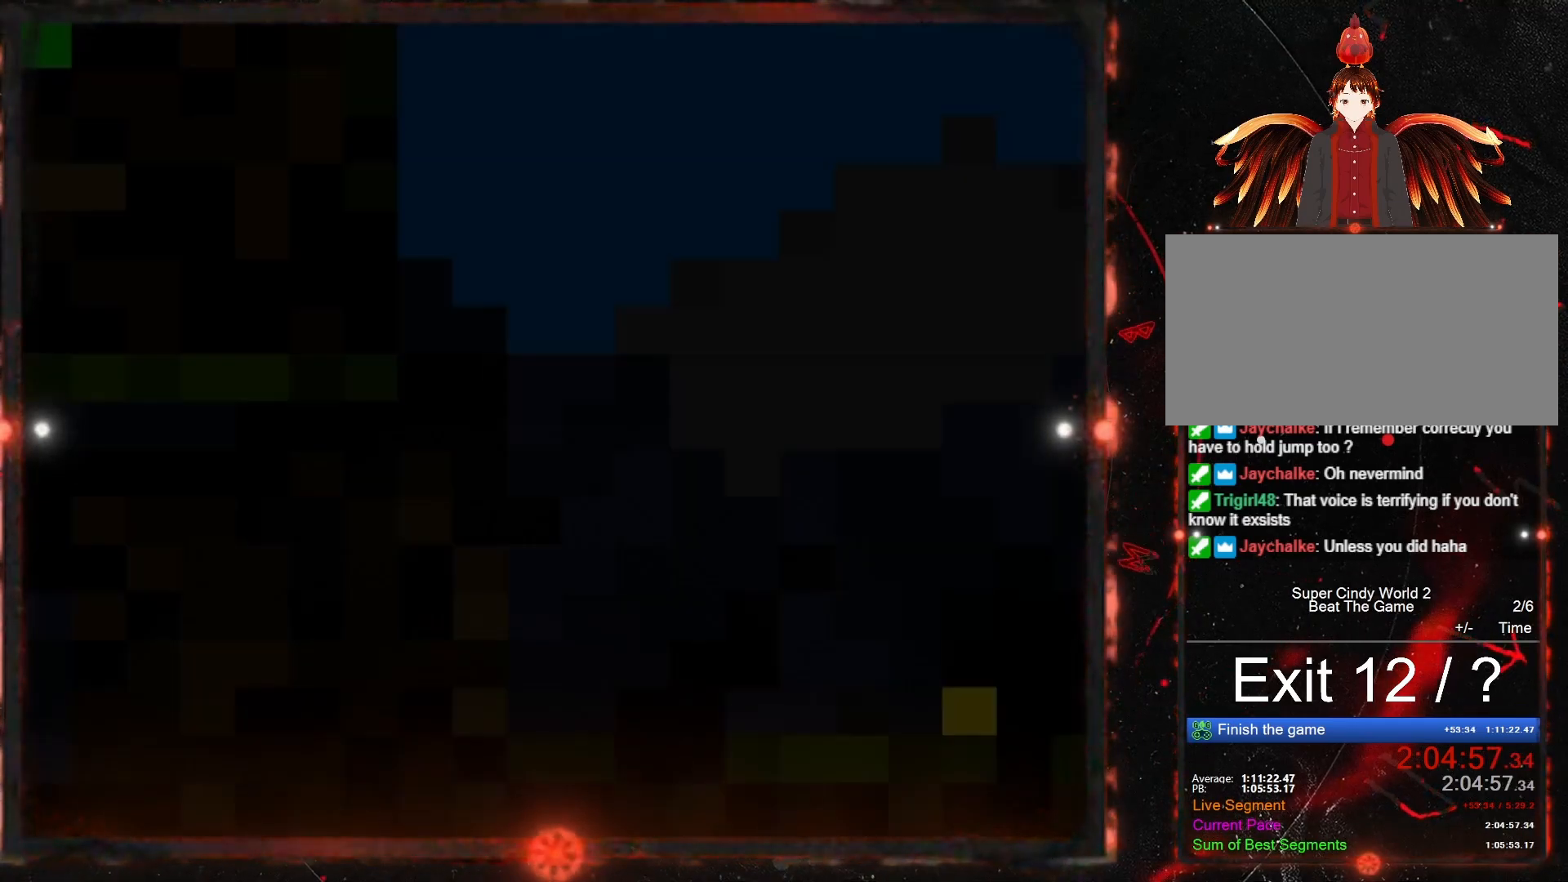
Gameplay with a controller (Nintendo layout); each line is a JSON object with the inputs held at the frame after it. "events" lists button and stick changes between this image and that frame as [ms after this image, input, new state], when the widget could be followed in between. Not read: L3 R3.
{"buttons": ["Y", "DPAD_RIGHT"], "events": [[400, "DPAD_RIGHT", "down"], [400, "Y", "down"]]}
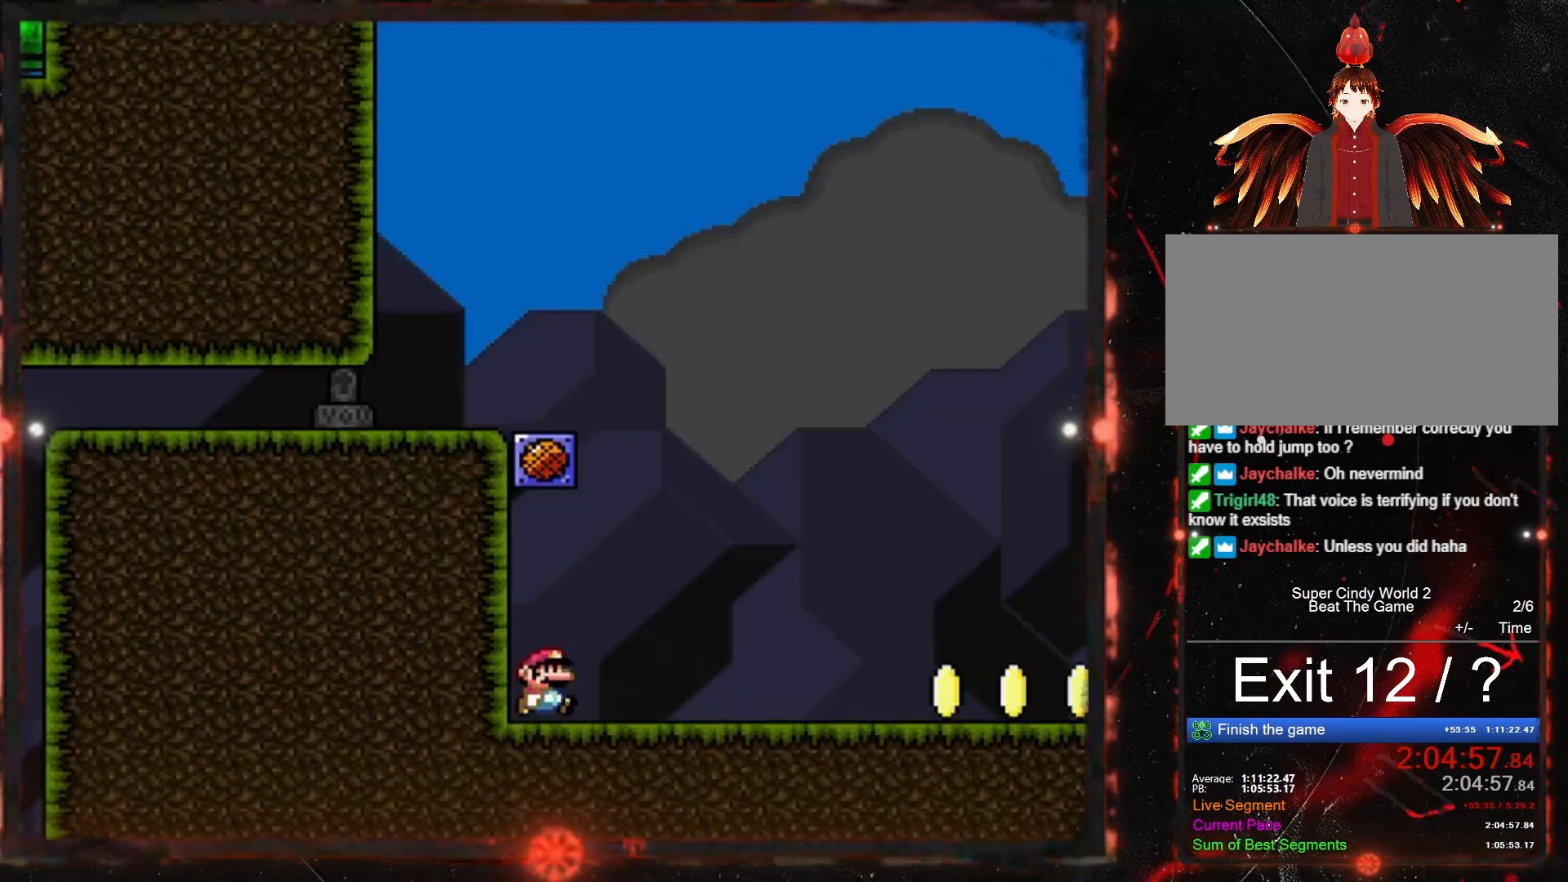
{"buttons": ["Y", "DPAD_RIGHT"], "events": []}
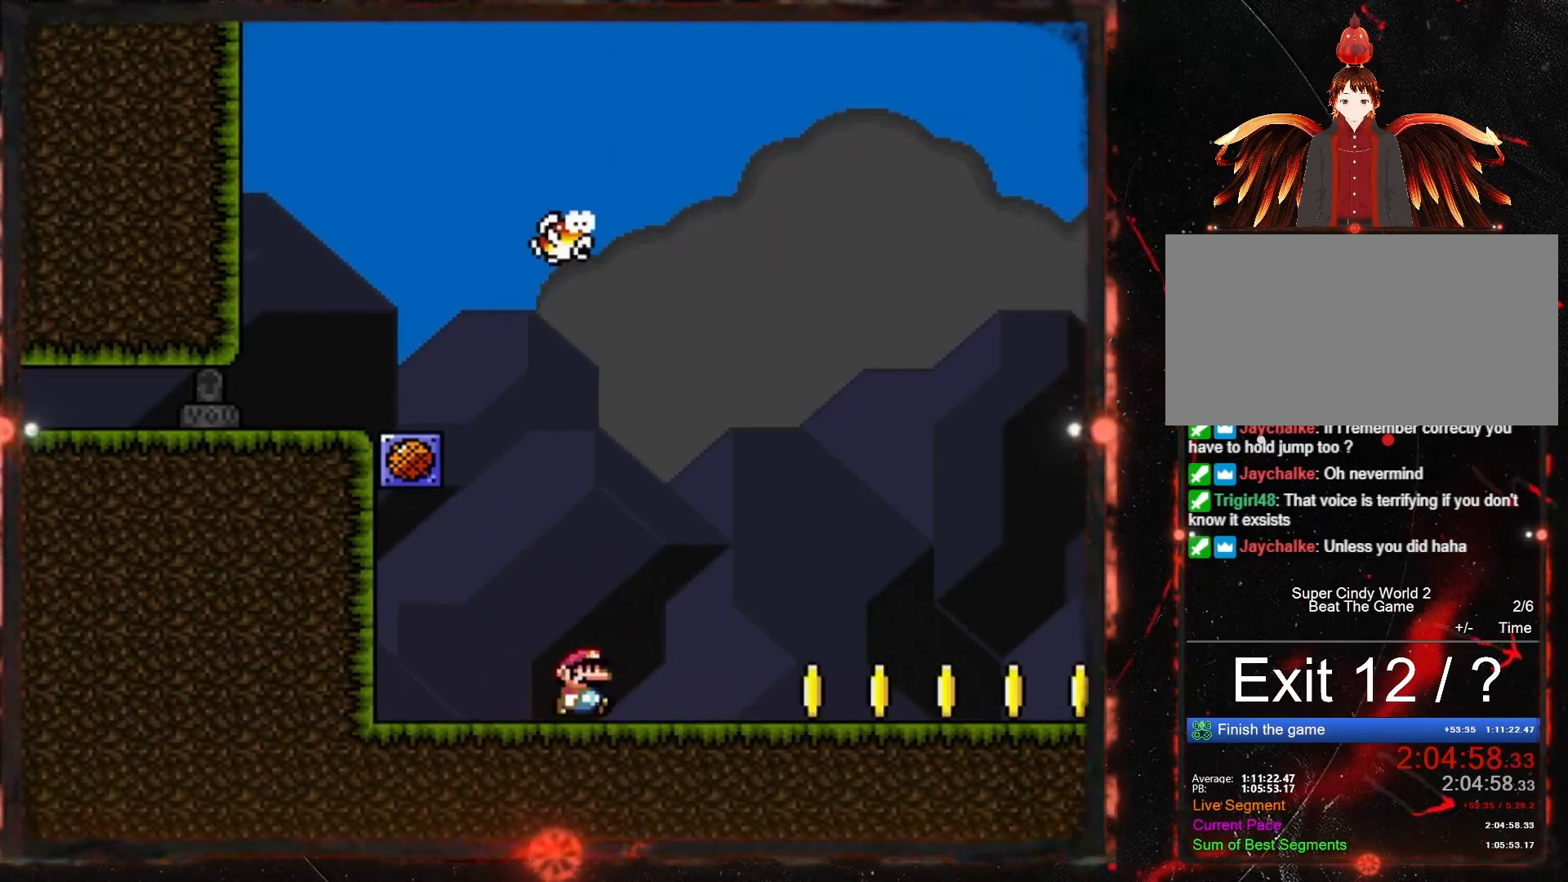
{"buttons": ["Y", "DPAD_RIGHT"], "events": []}
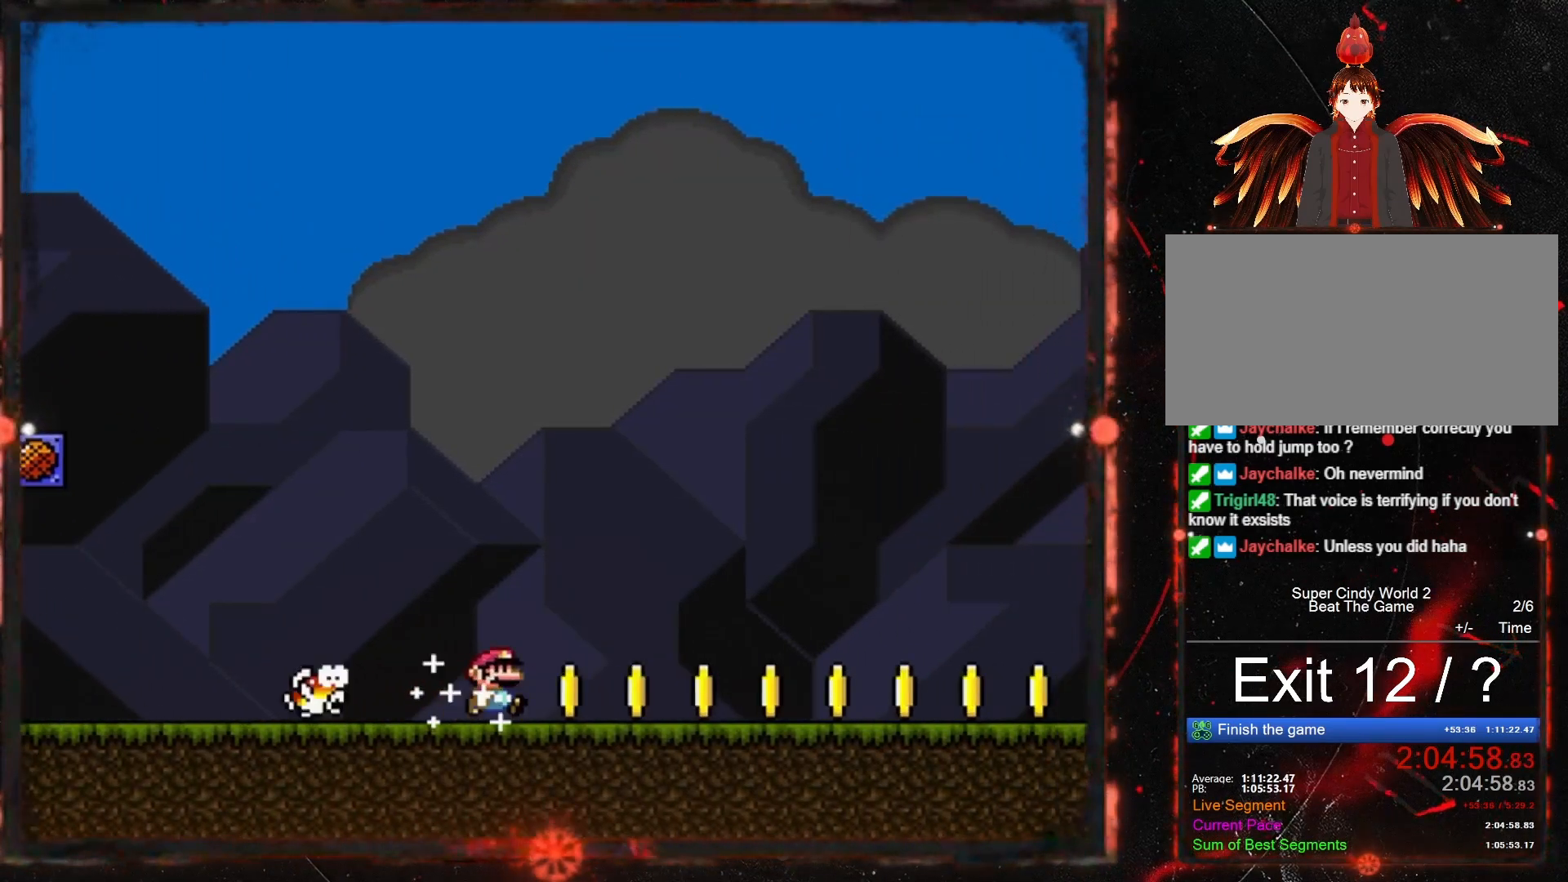
{"buttons": ["Y", "DPAD_RIGHT"], "events": []}
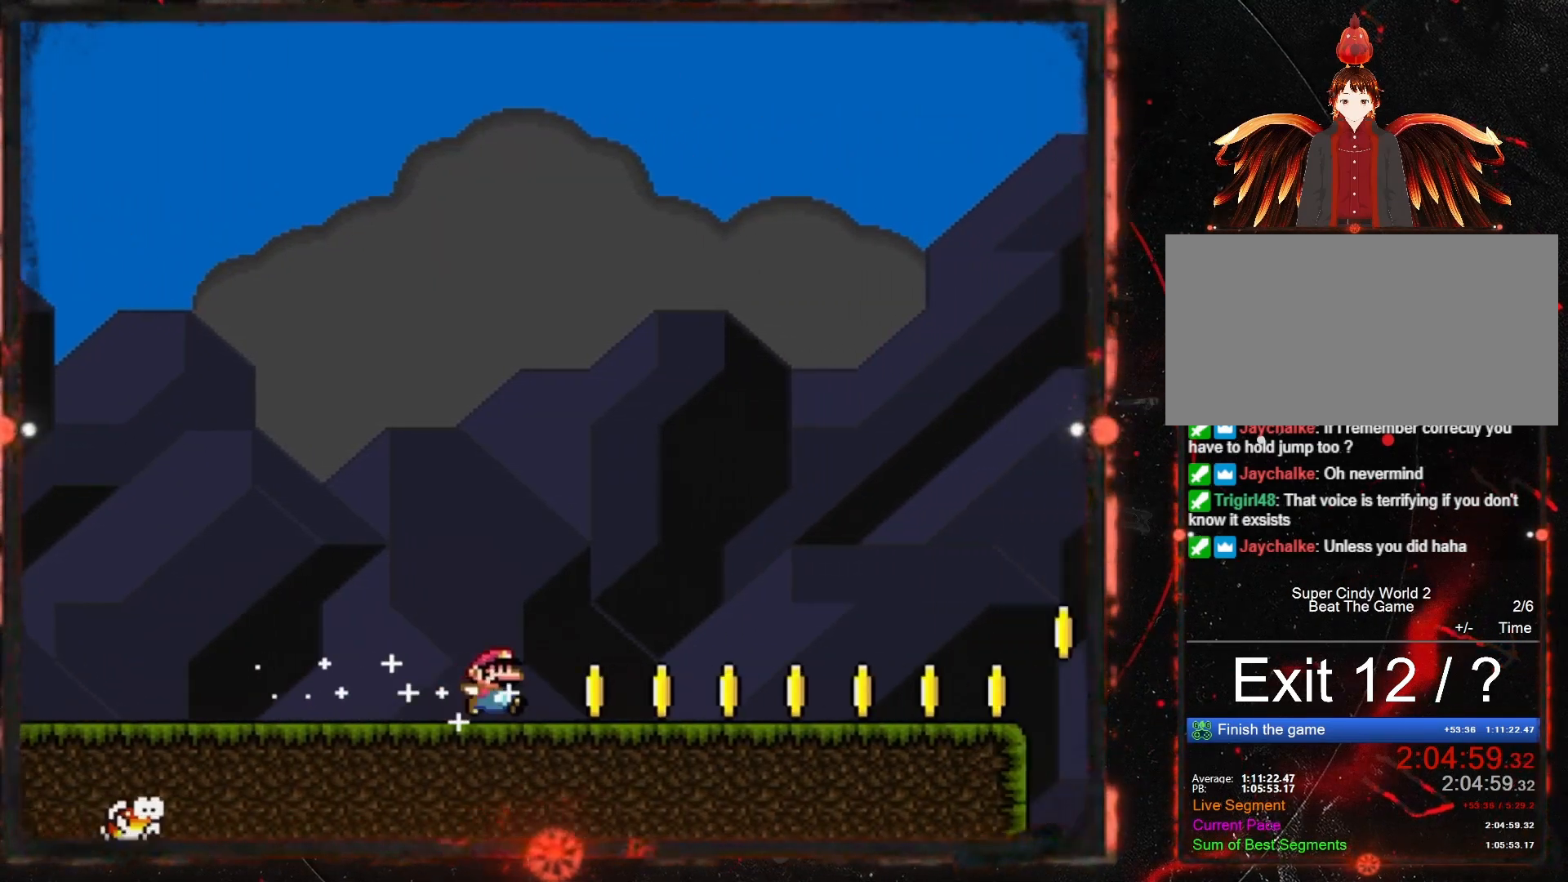
{"buttons": ["Y", "DPAD_RIGHT"], "events": []}
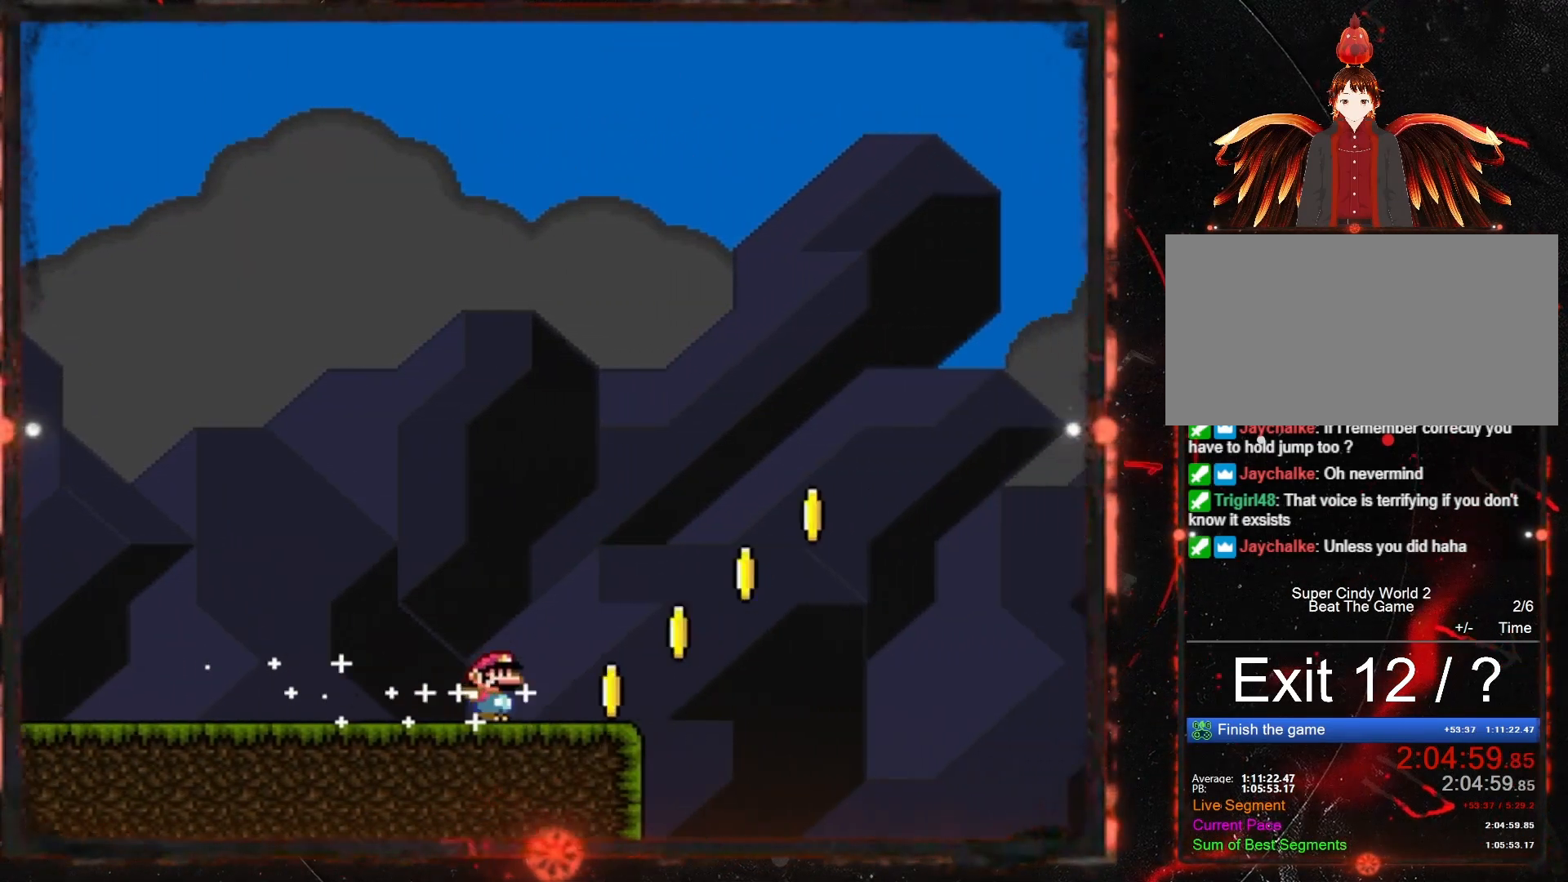
{"buttons": ["B", "Y", "DPAD_RIGHT"], "events": [[100, "B", "down"]]}
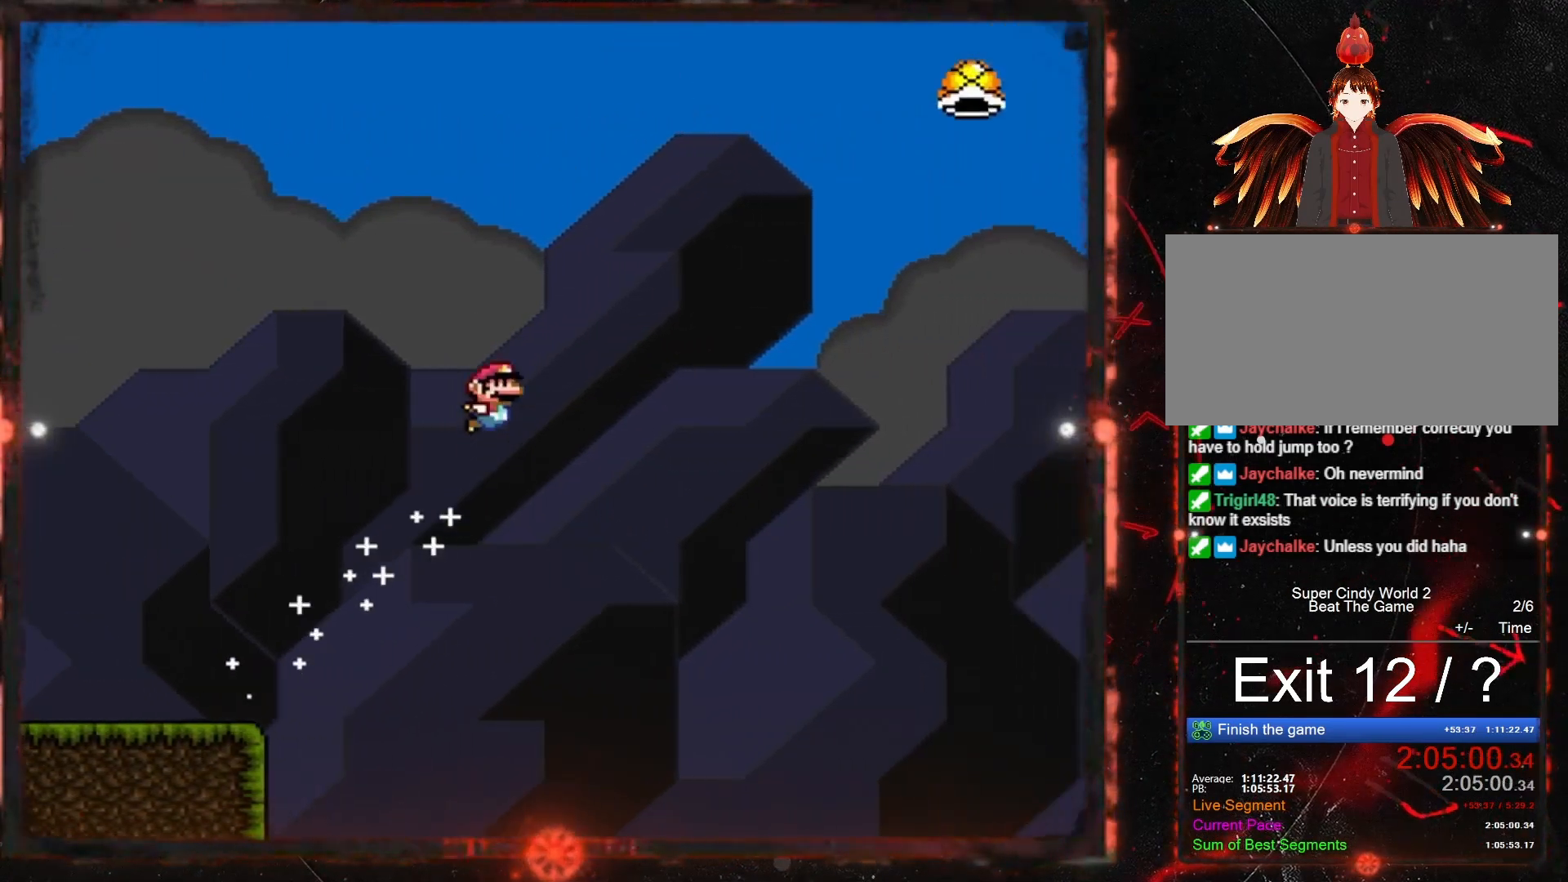
{"buttons": ["DPAD_RIGHT"], "events": [[433, "B", "up"], [433, "Y", "up"]]}
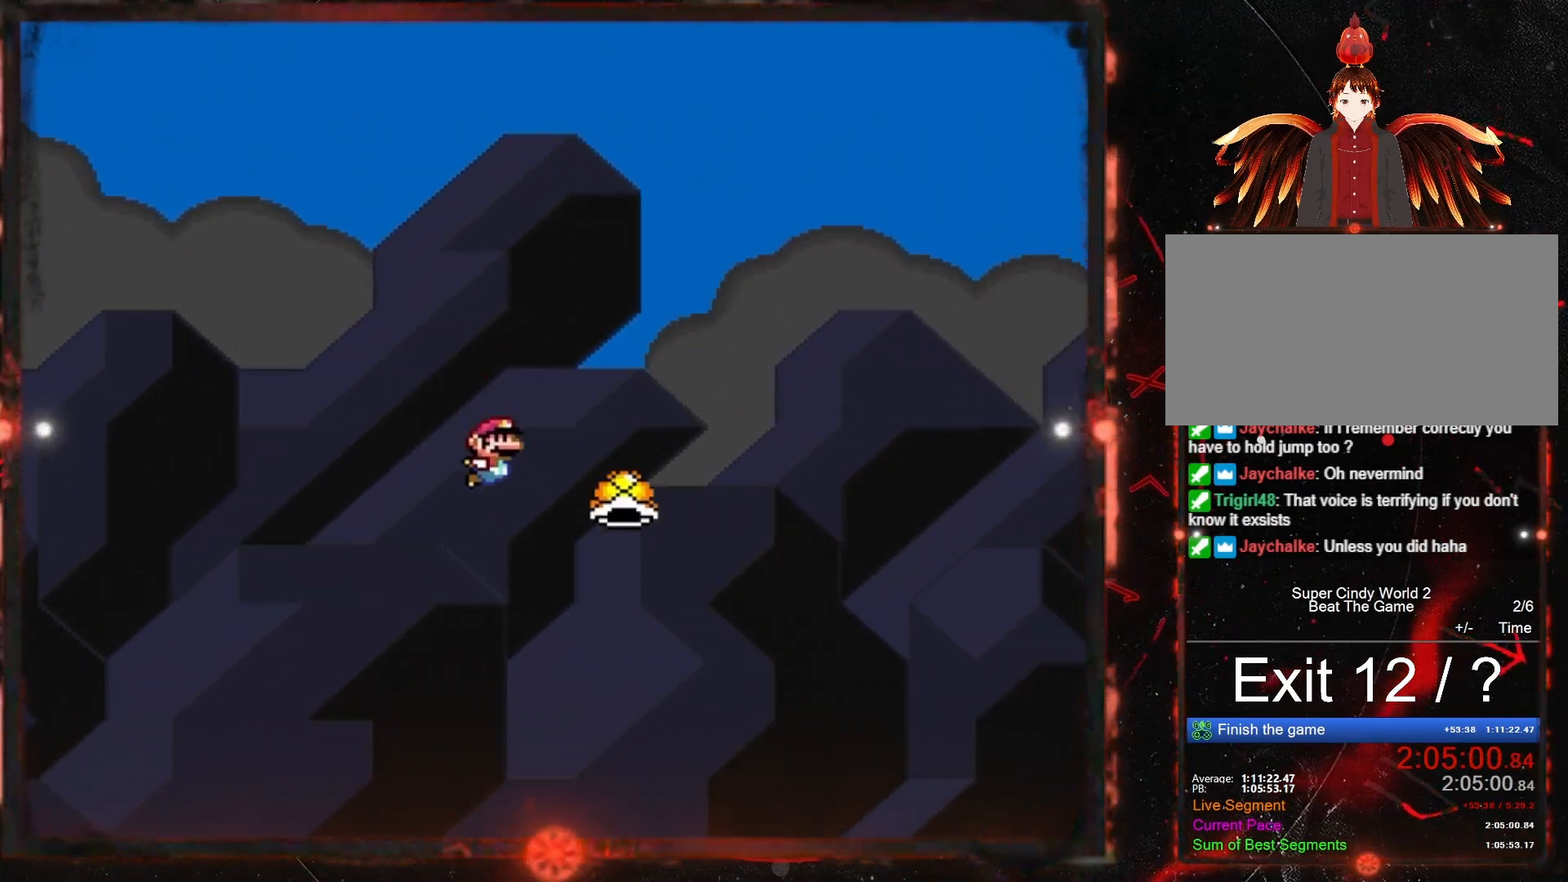
{"buttons": ["B", "DPAD_RIGHT"], "events": [[33, "B", "down"]]}
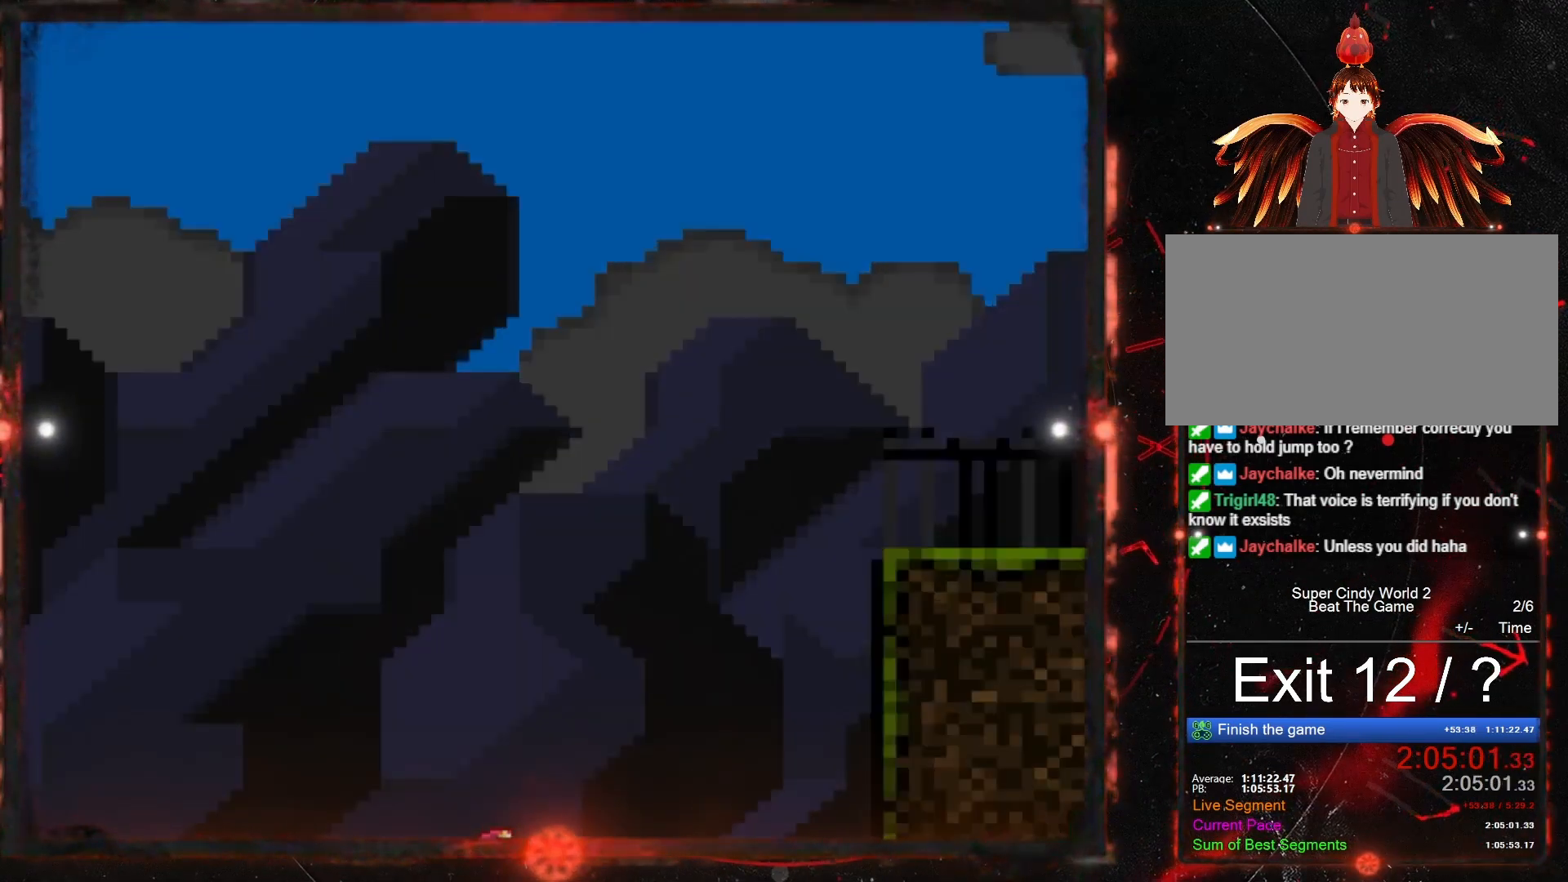
{"buttons": ["B", "DPAD_RIGHT"], "events": []}
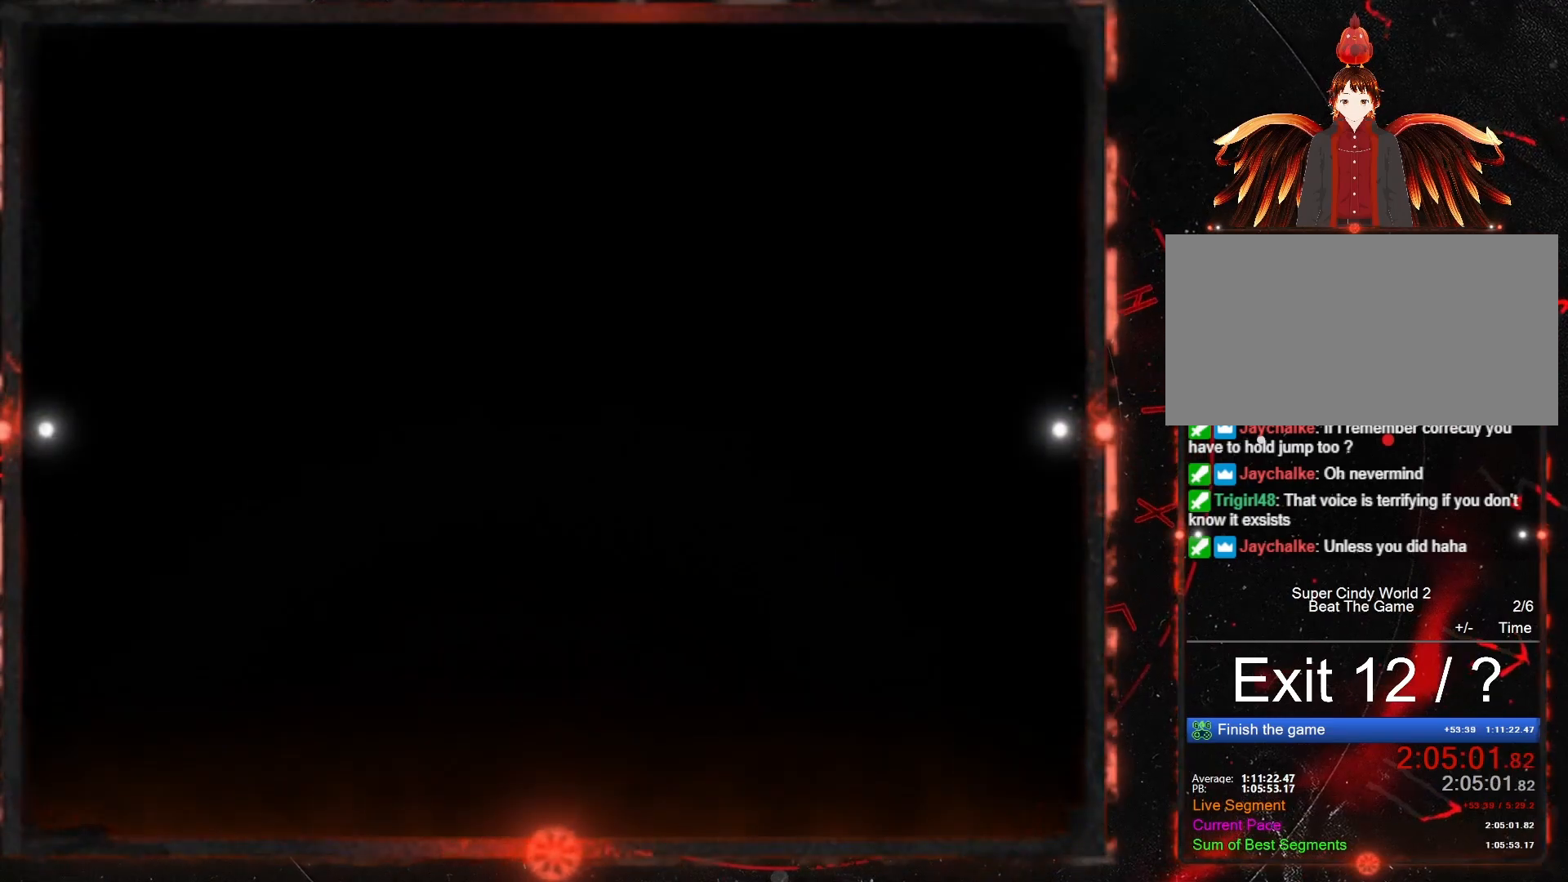
{"buttons": [], "events": [[133, "B", "up"], [133, "DPAD_RIGHT", "up"]]}
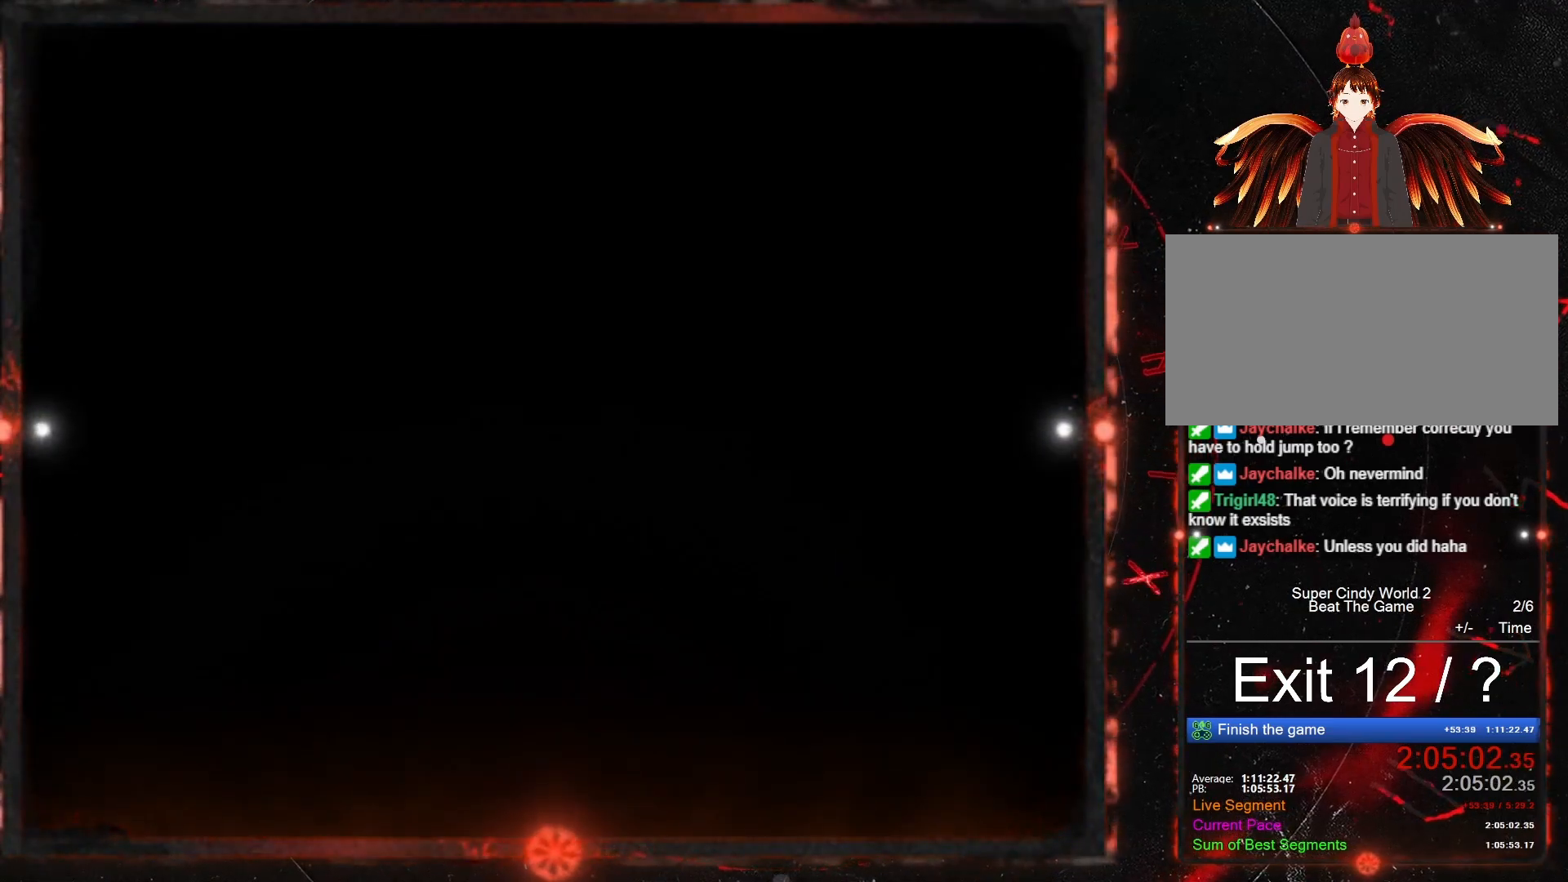
{"buttons": ["Y", "DPAD_RIGHT"], "events": [[383, "Y", "down"], [400, "DPAD_RIGHT", "down"]]}
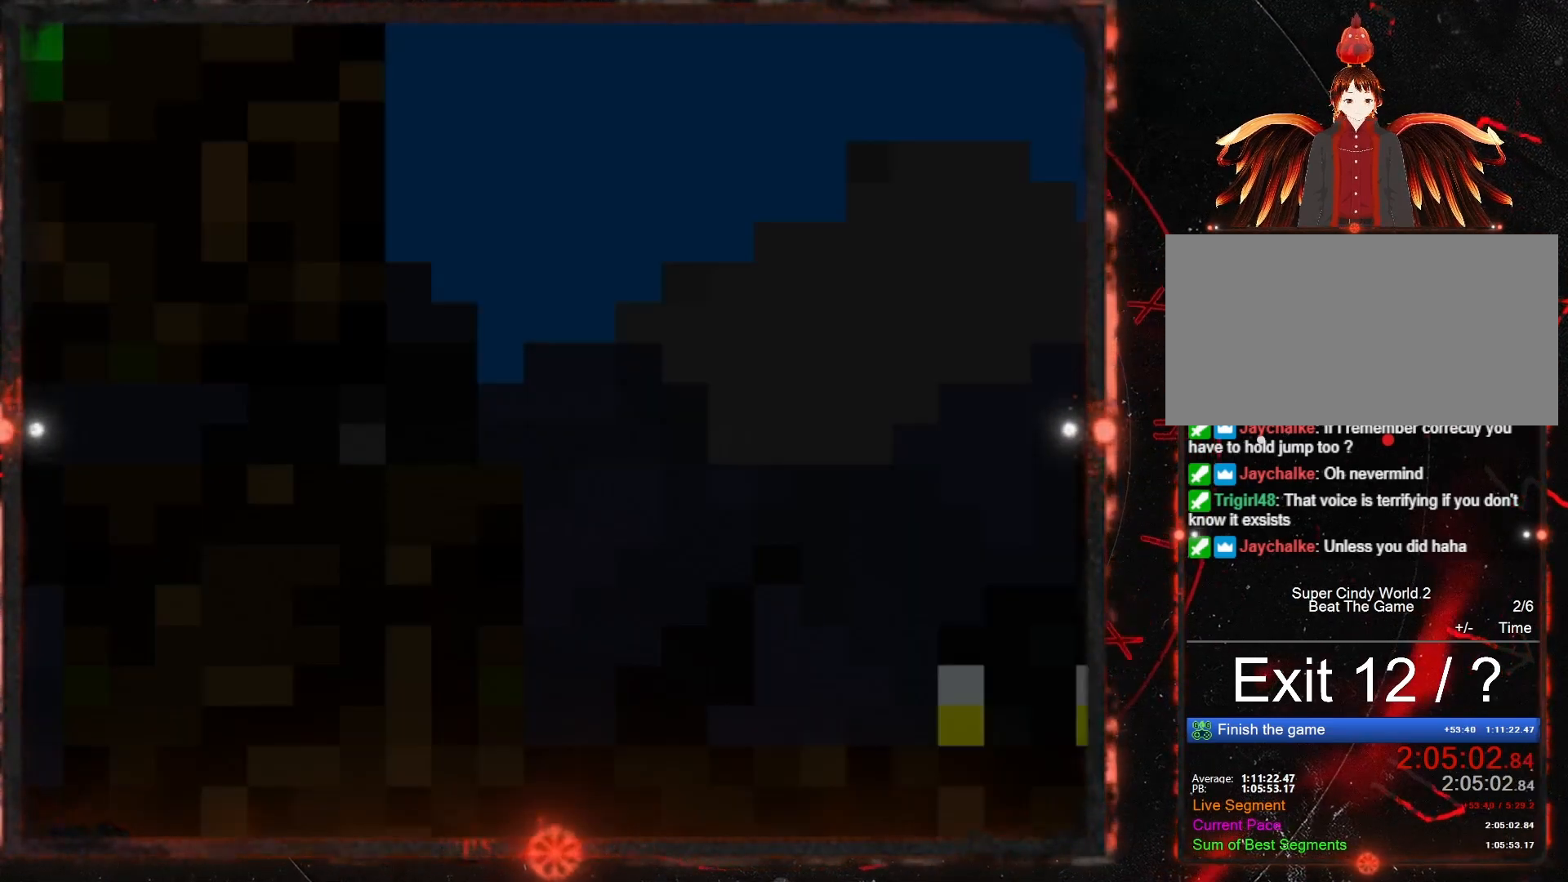
{"buttons": ["Y", "DPAD_RIGHT"], "events": []}
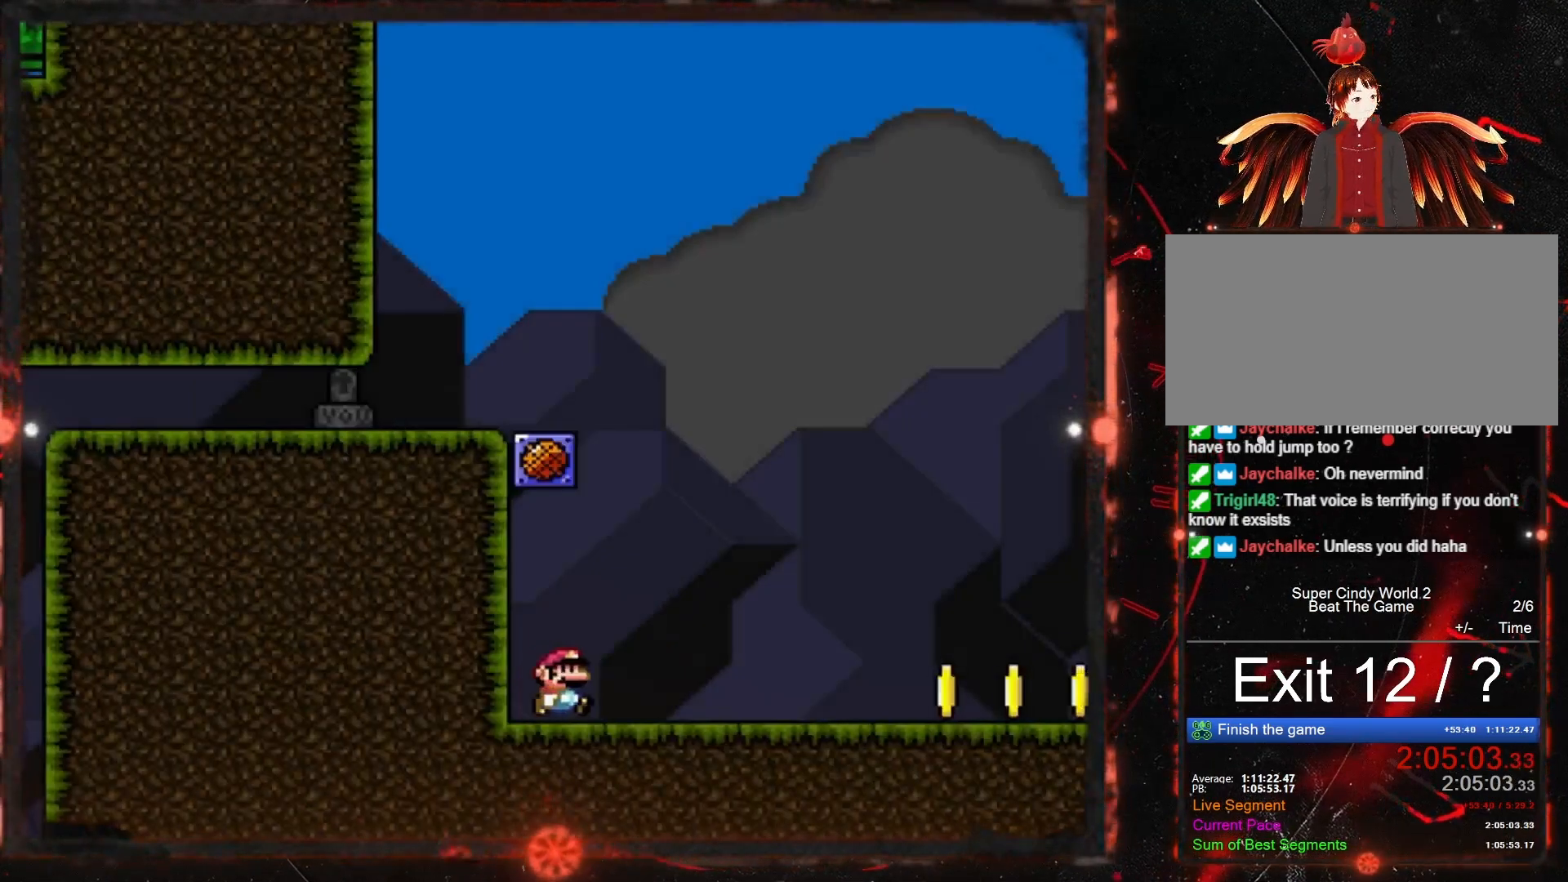
{"buttons": ["Y", "DPAD_RIGHT"], "events": []}
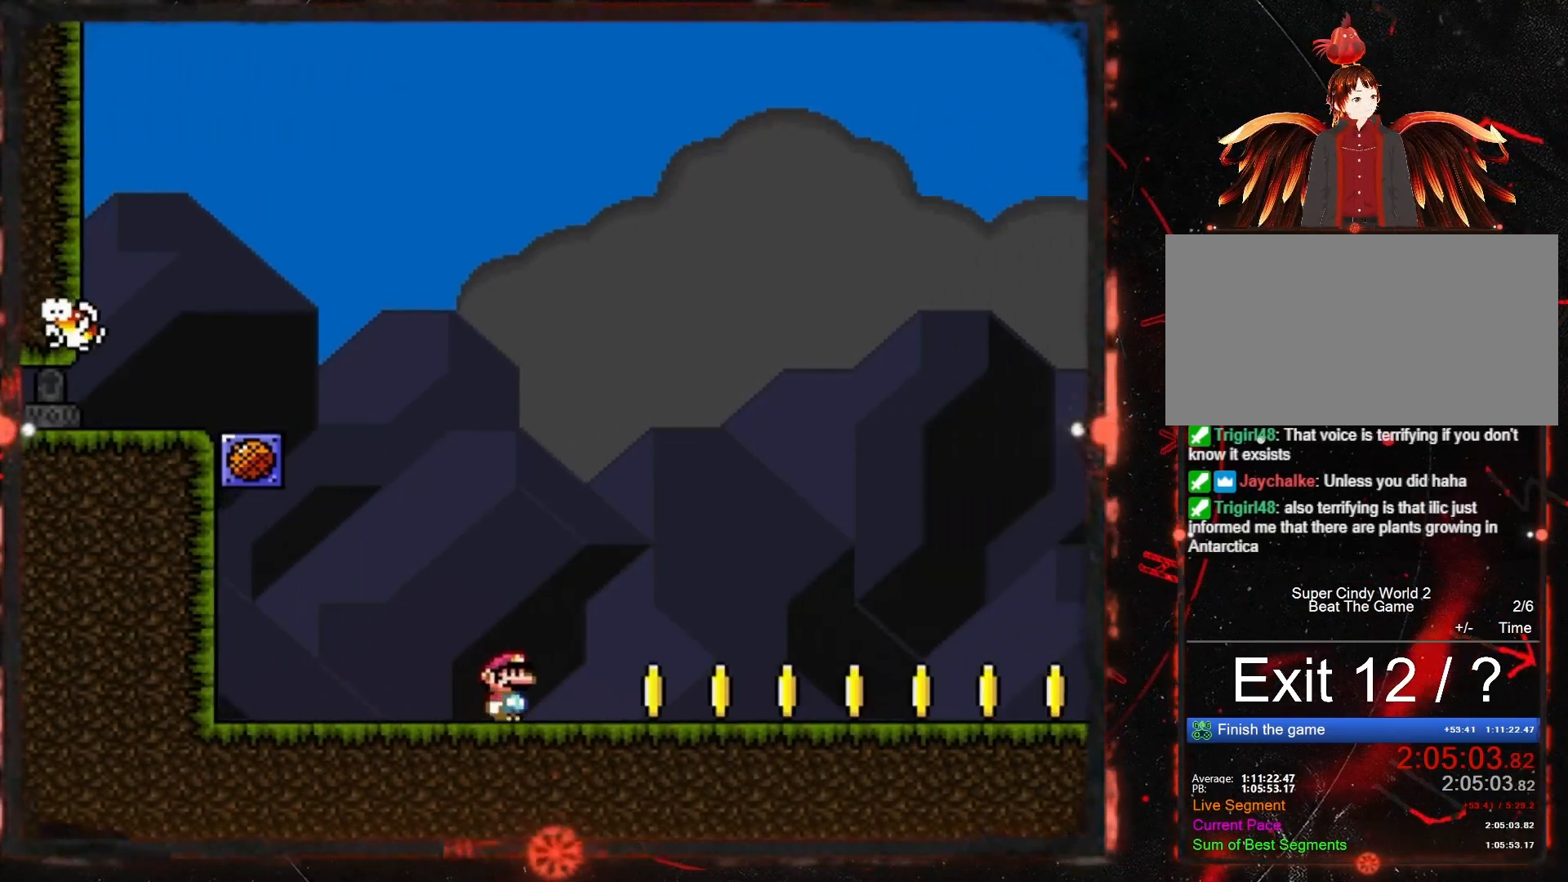
{"buttons": ["Y", "DPAD_RIGHT"], "events": []}
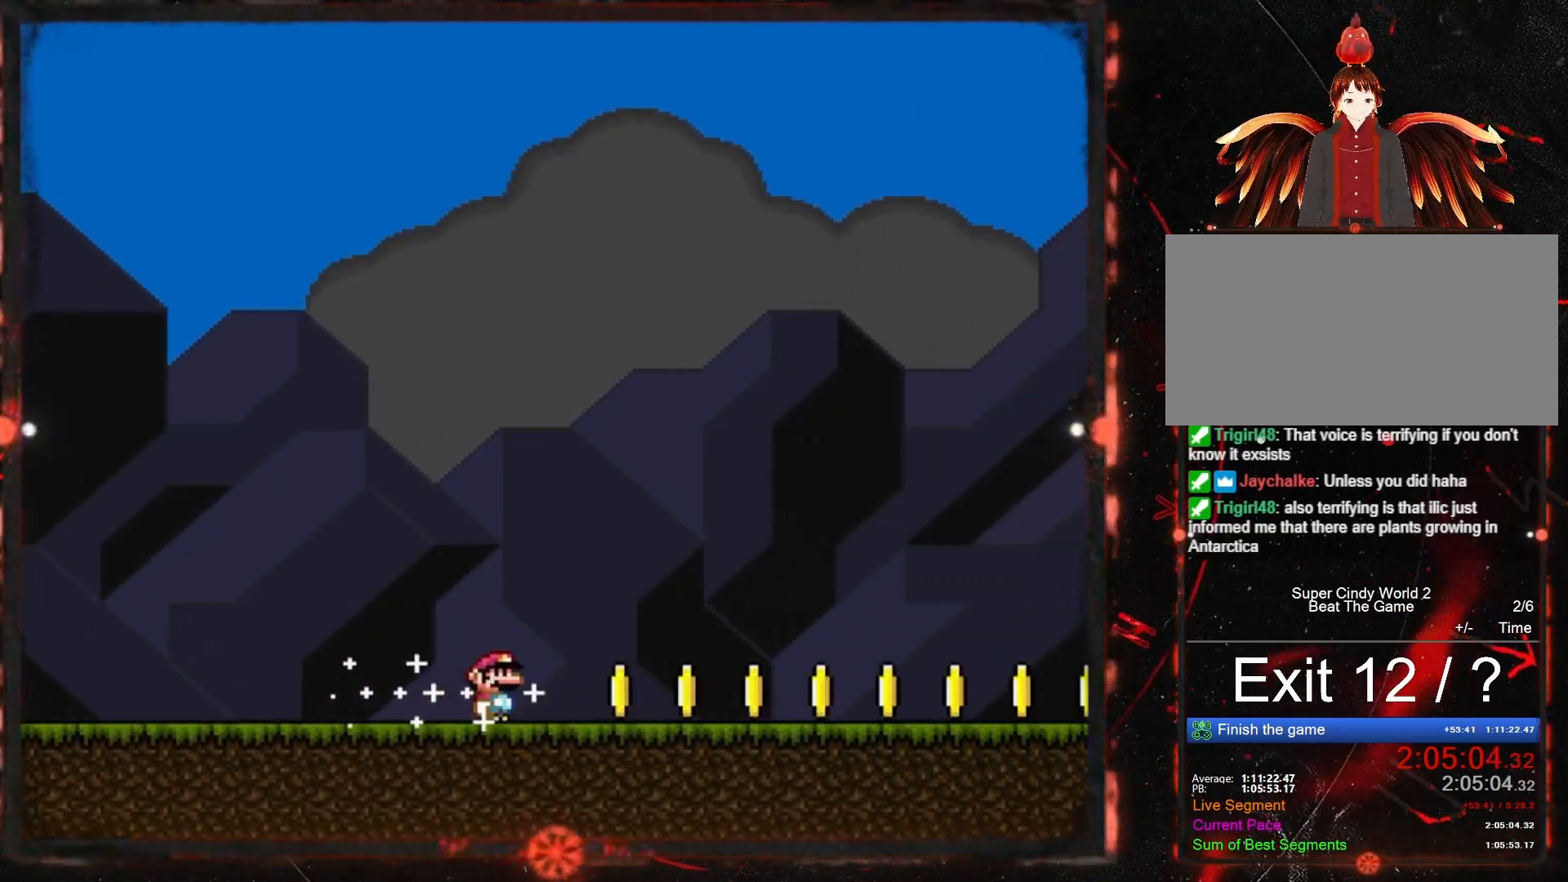
{"buttons": ["Y", "DPAD_RIGHT"], "events": []}
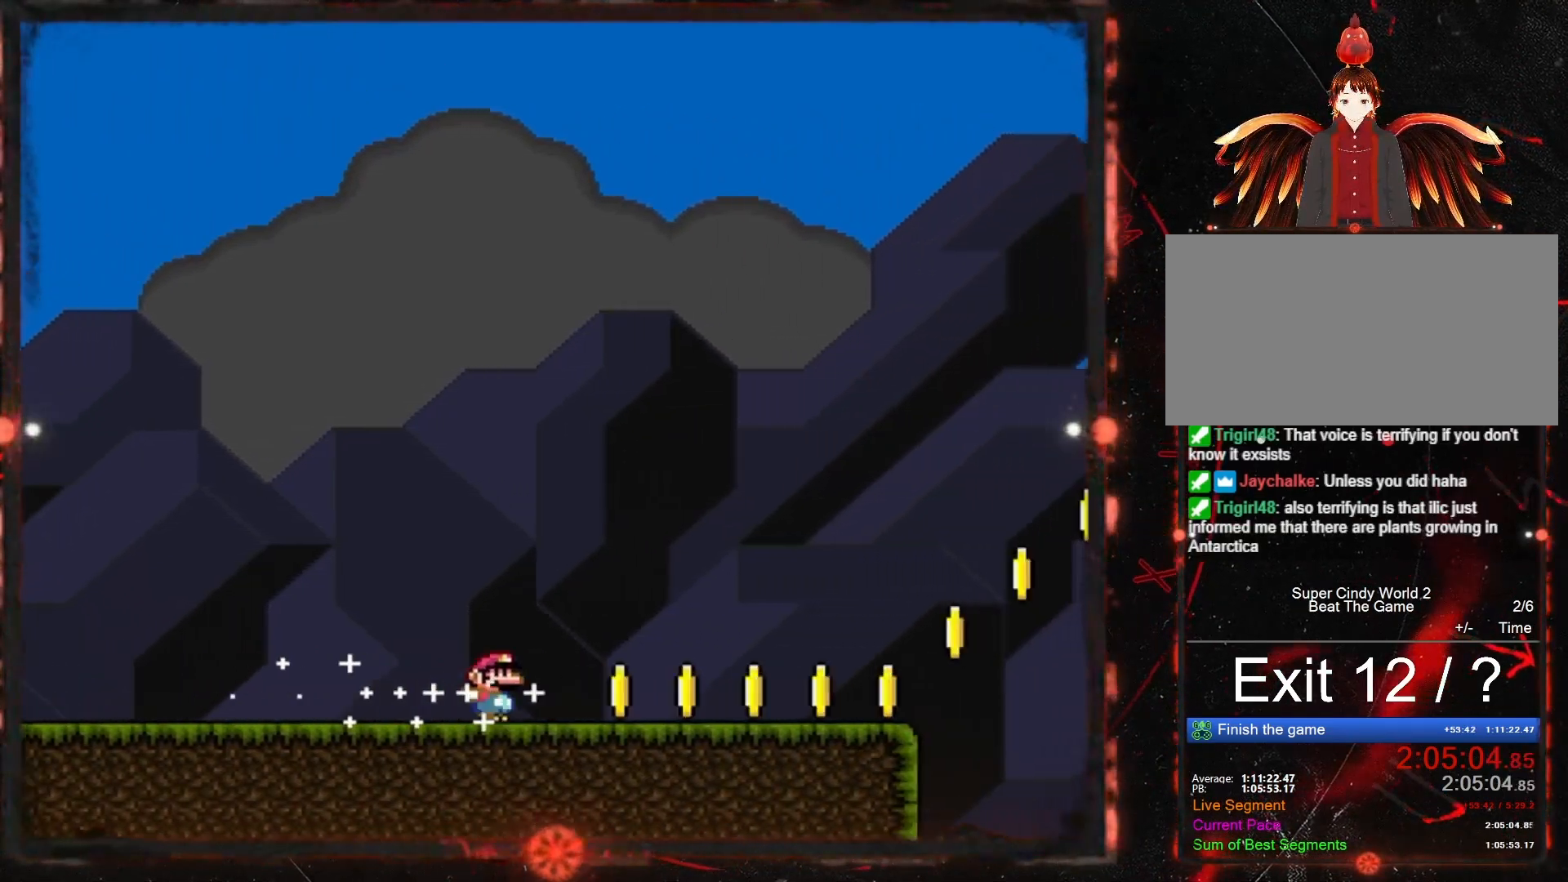
{"buttons": ["B", "Y", "DPAD_RIGHT"], "events": [[433, "B", "down"]]}
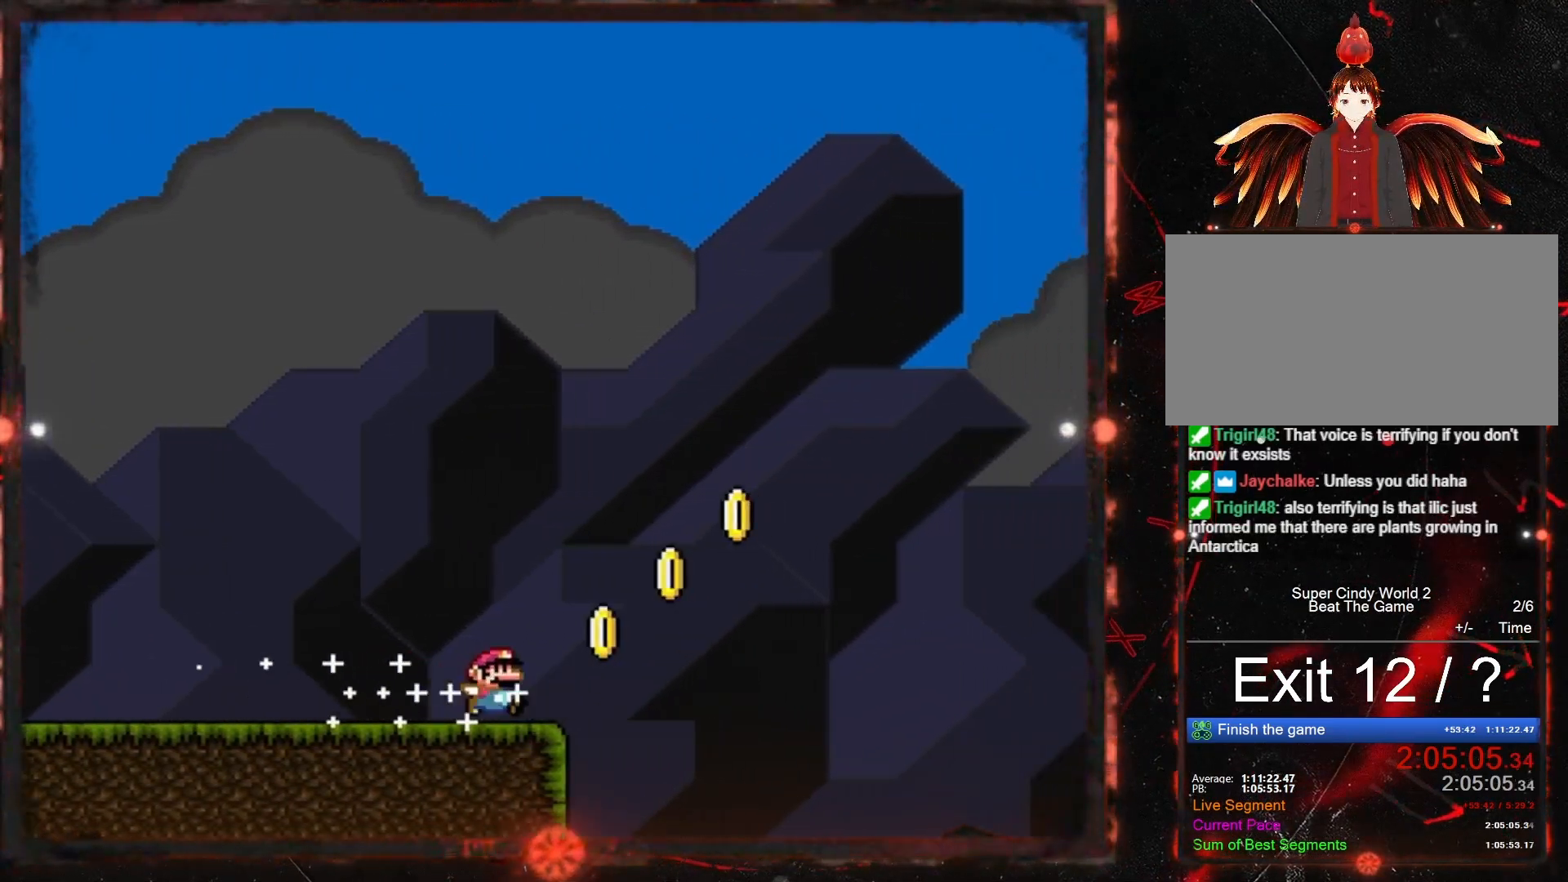
{"buttons": ["B", "Y", "DPAD_RIGHT"], "events": []}
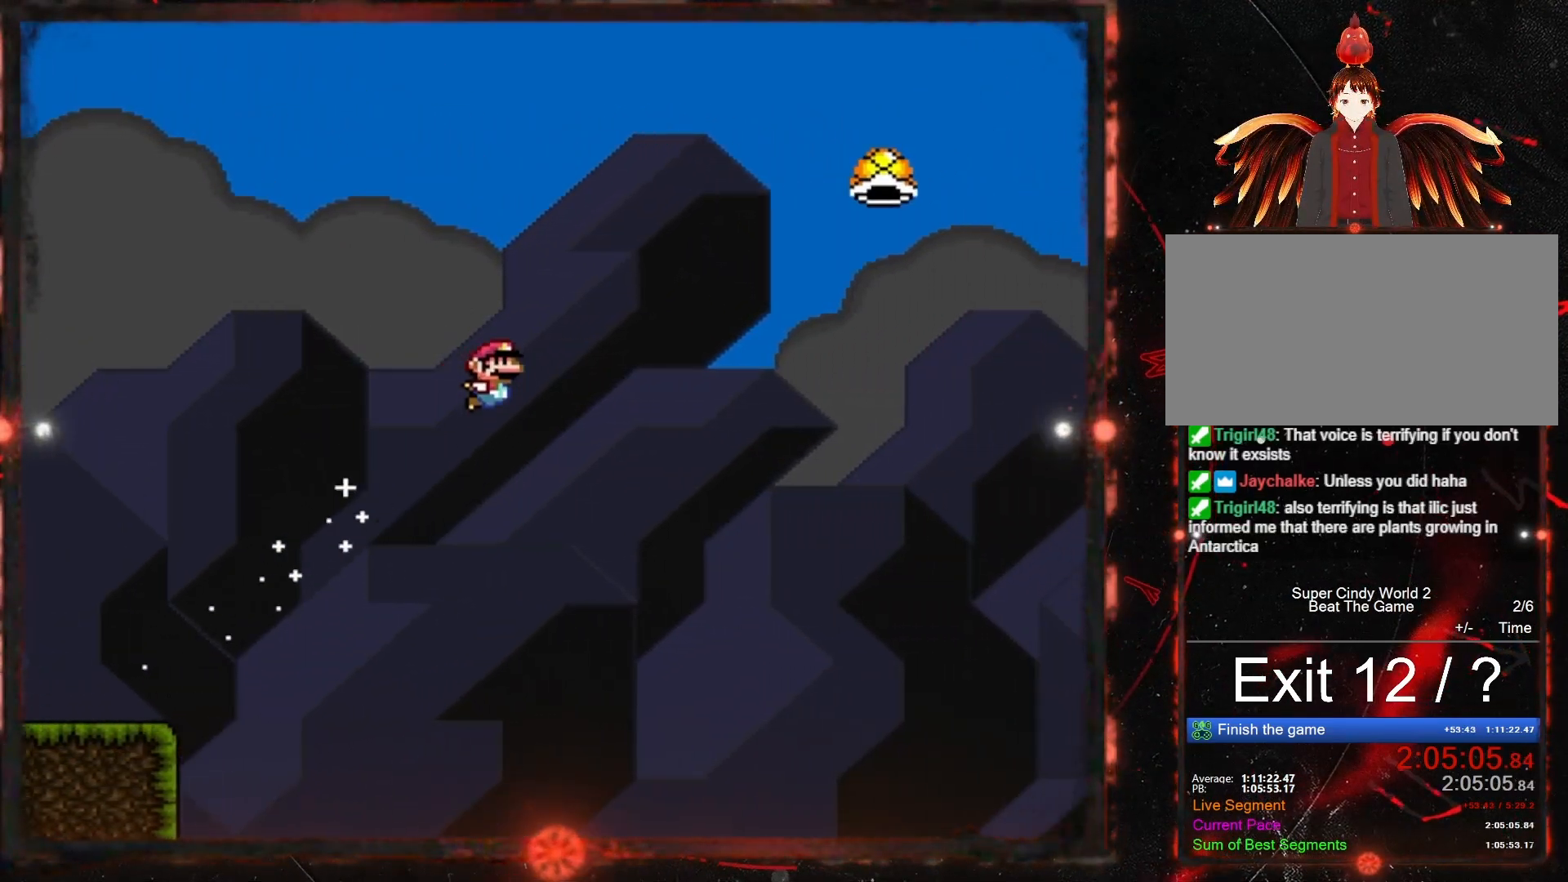
{"buttons": ["DPAD_RIGHT"], "events": [[233, "Y", "up"], [467, "B", "up"]]}
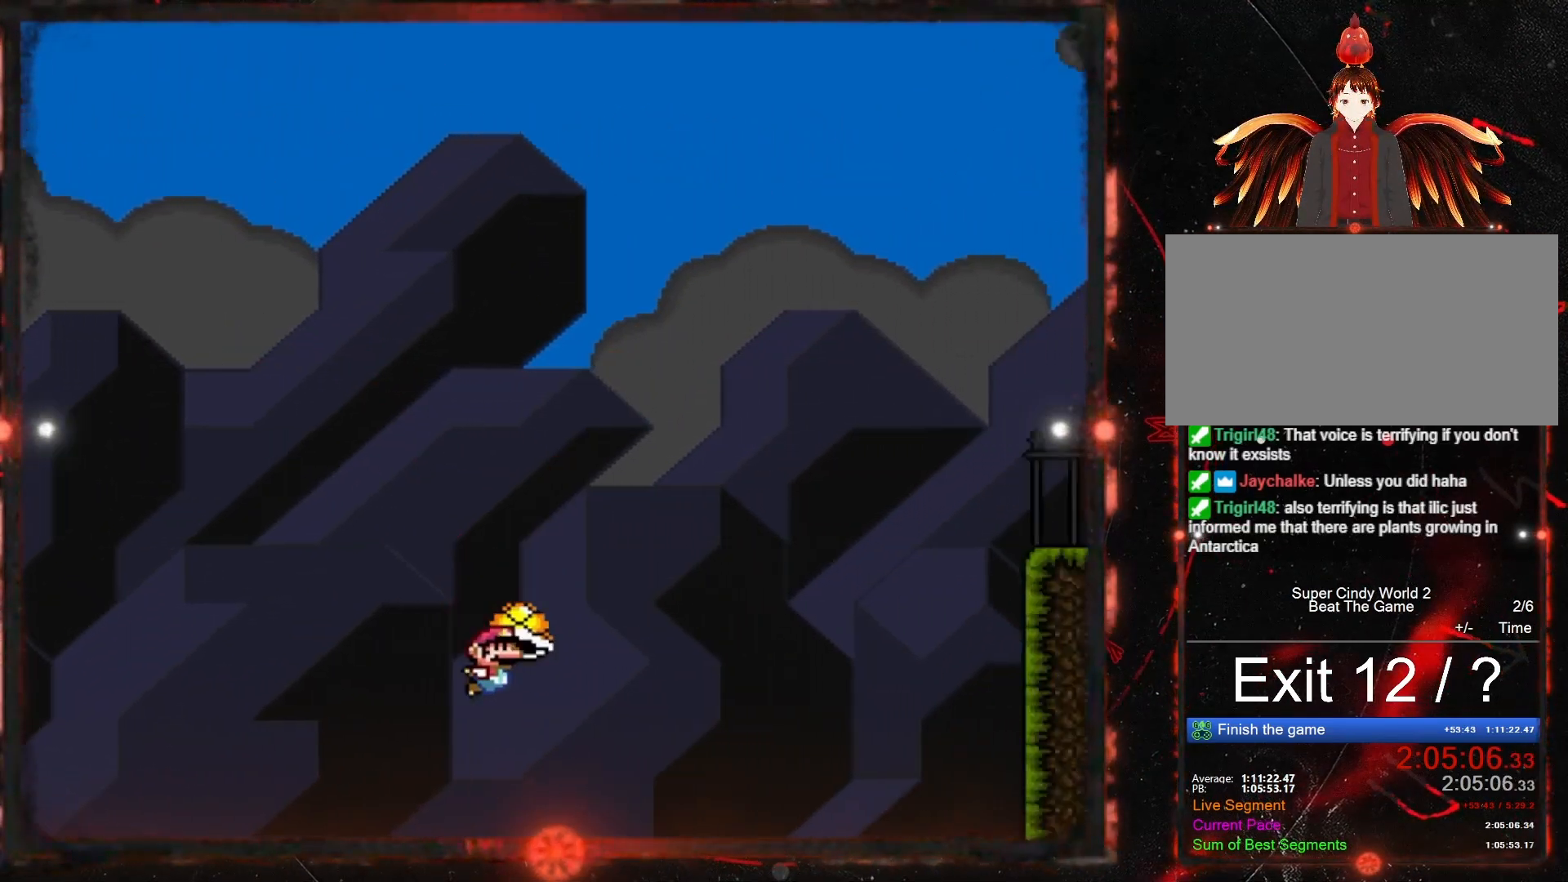
{"buttons": ["B", "DPAD_RIGHT"], "events": [[17, "B", "down"]]}
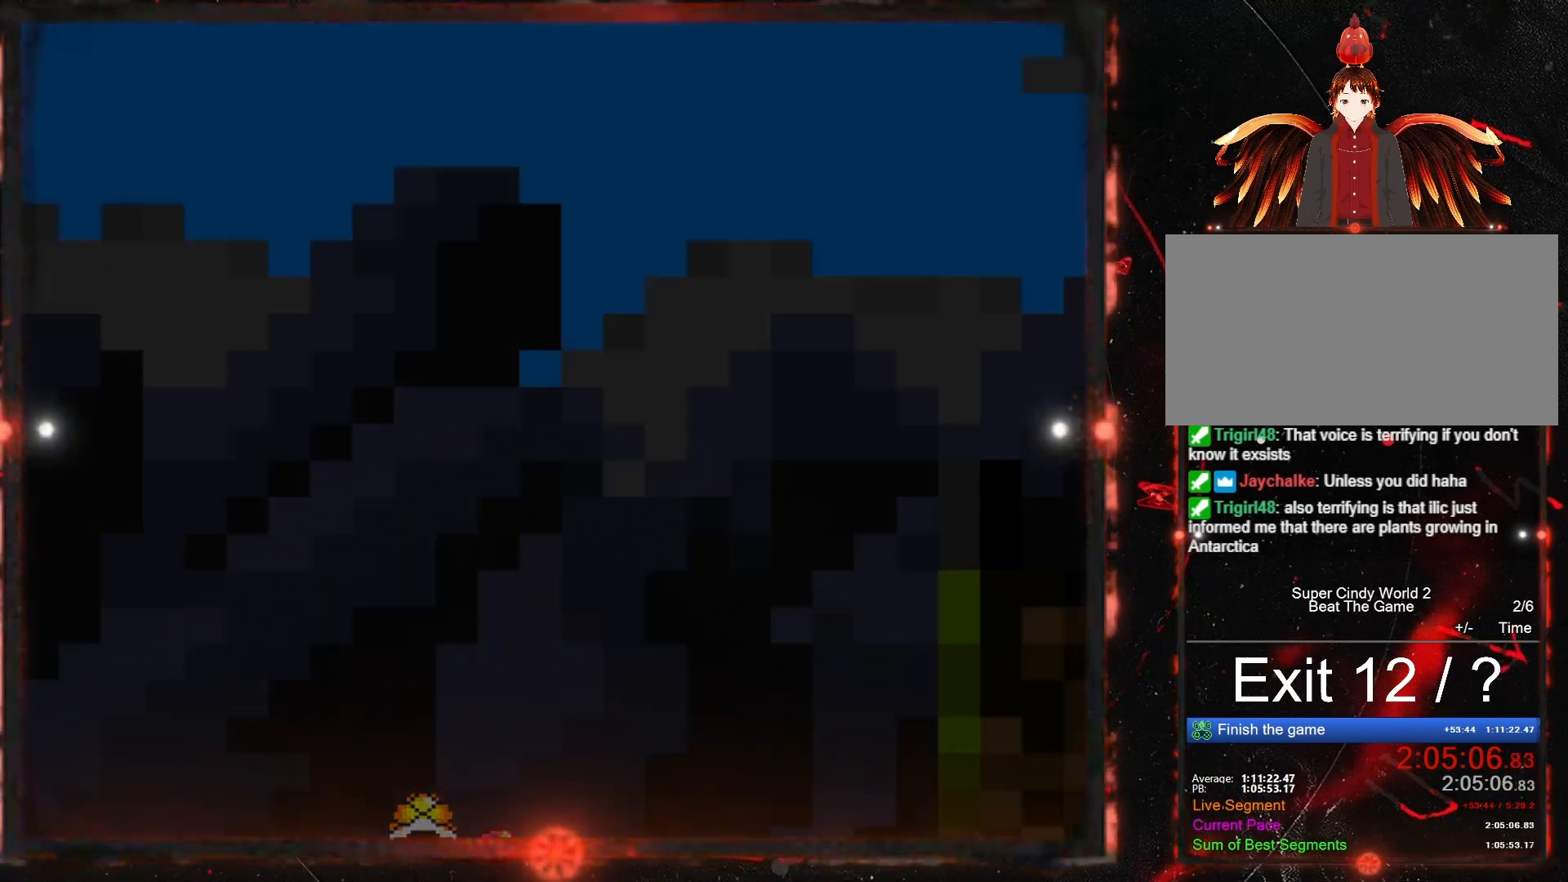
{"buttons": [], "events": [[67, "B", "up"], [450, "DPAD_RIGHT", "up"]]}
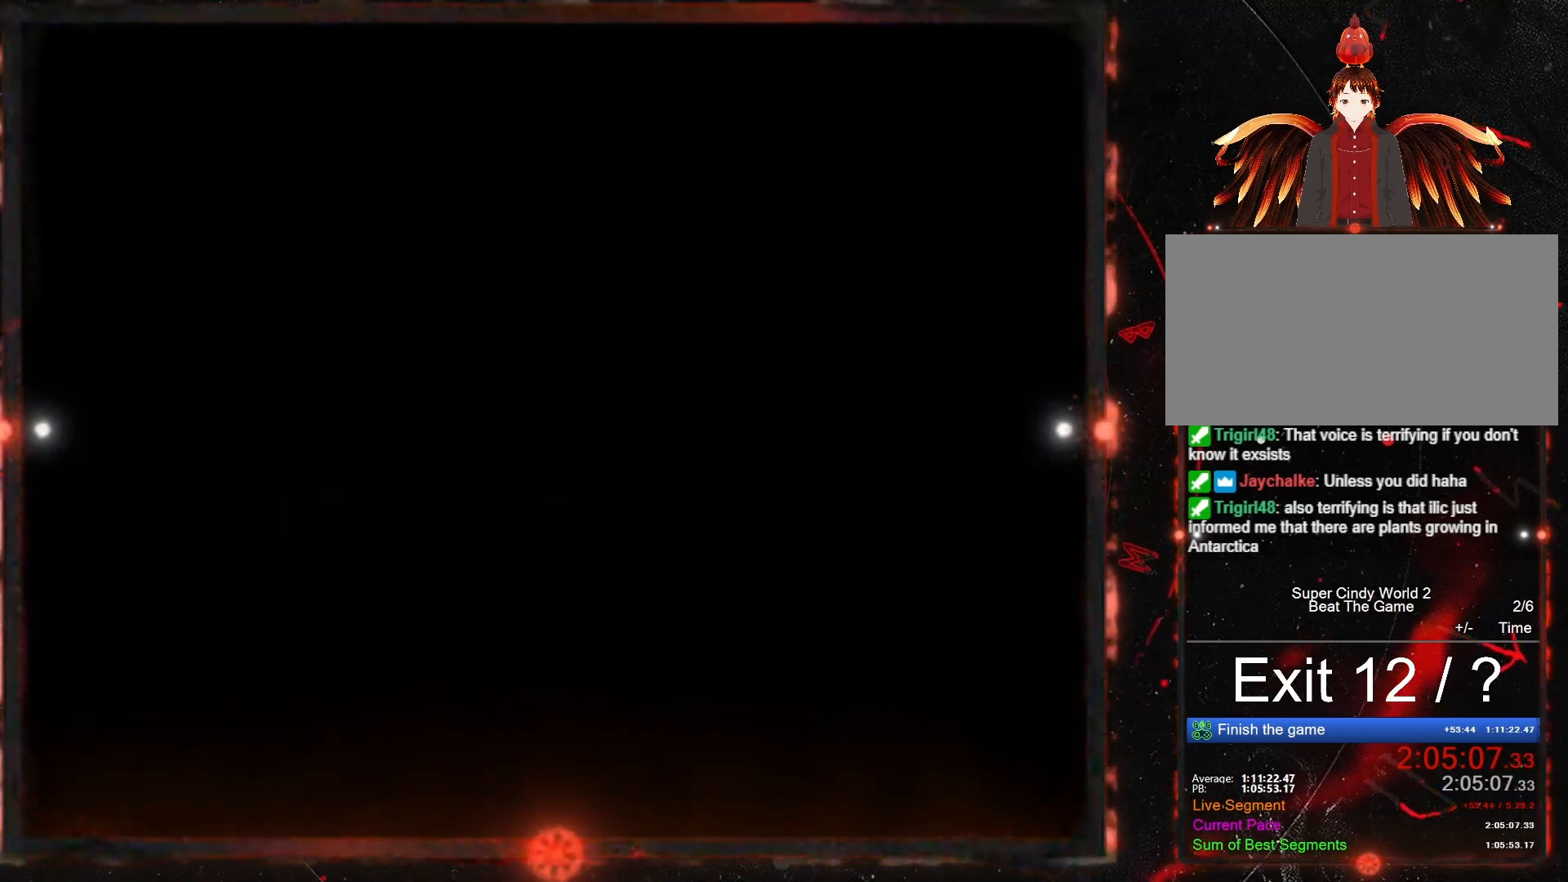
{"buttons": [], "events": []}
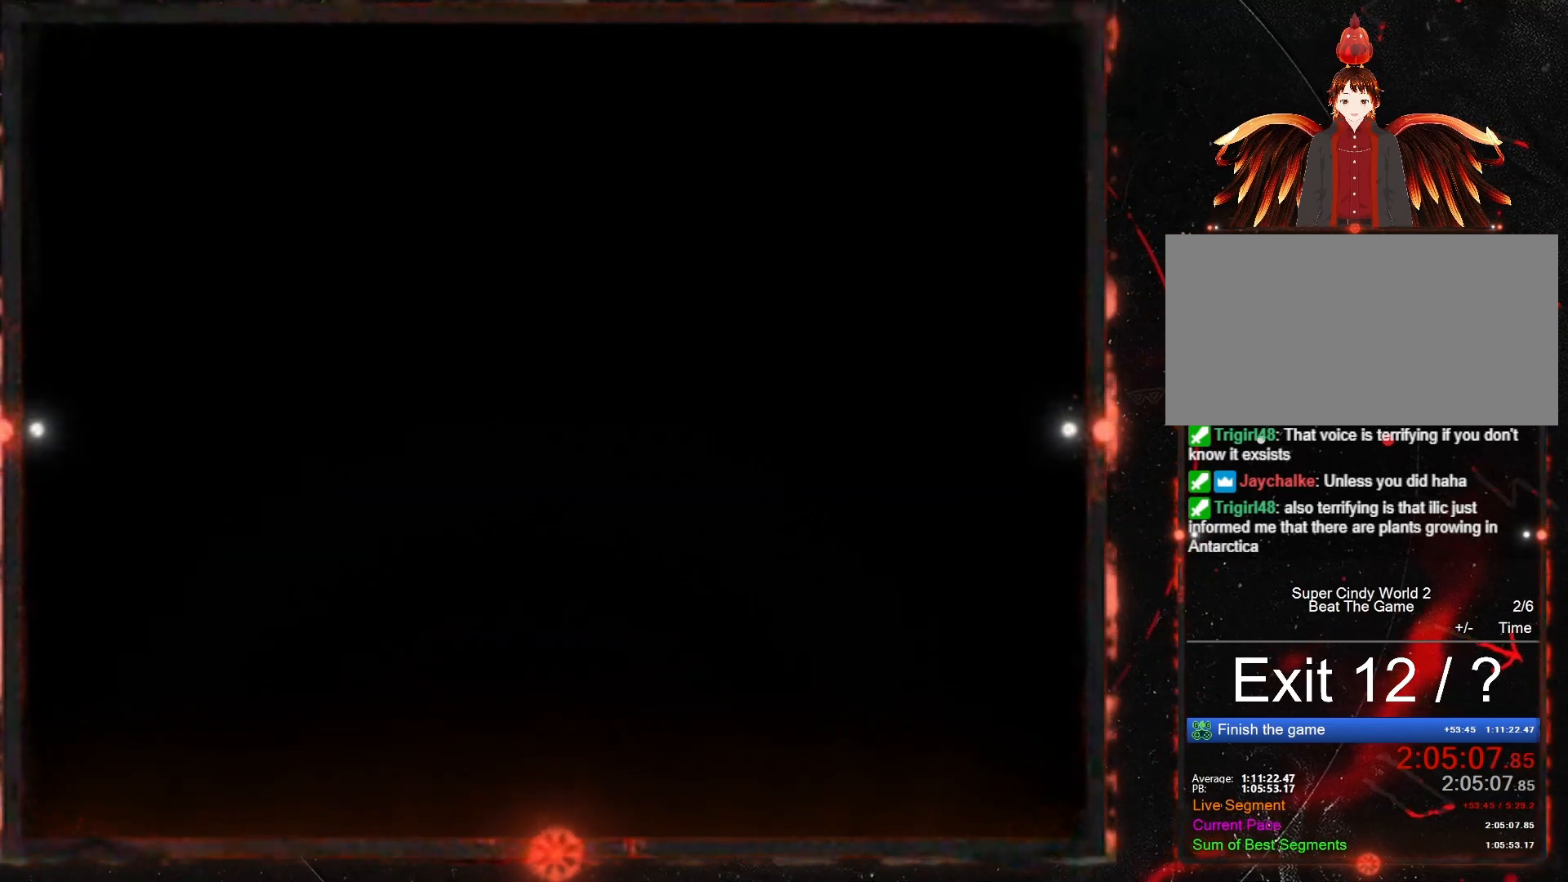
{"buttons": ["Y", "DPAD_RIGHT"], "events": [[67, "DPAD_RIGHT", "down"], [67, "Y", "down"]]}
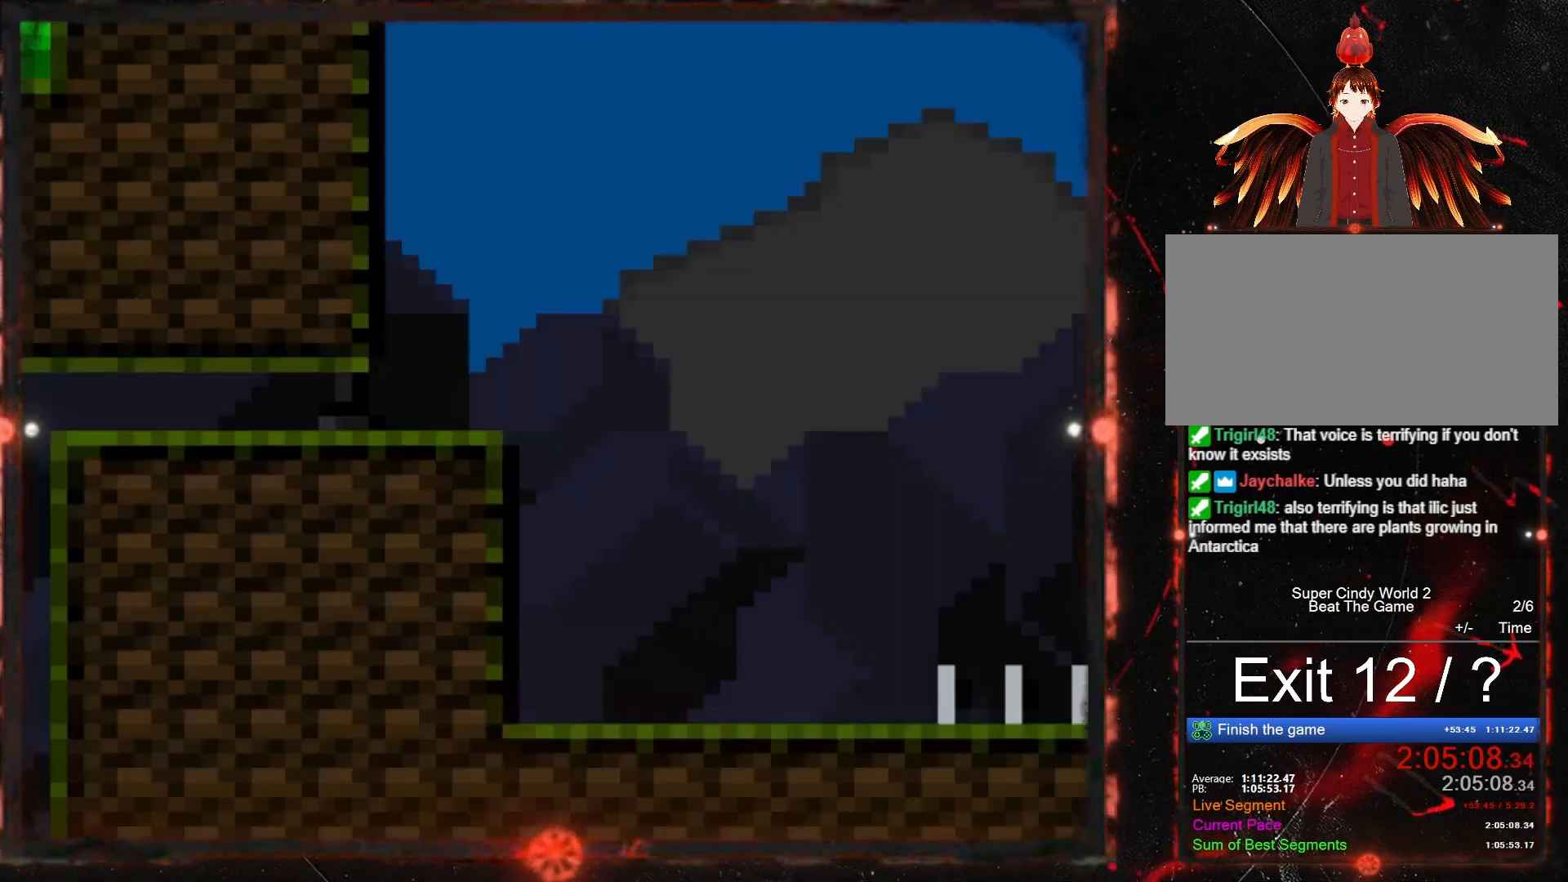
{"buttons": ["Y", "DPAD_RIGHT"], "events": []}
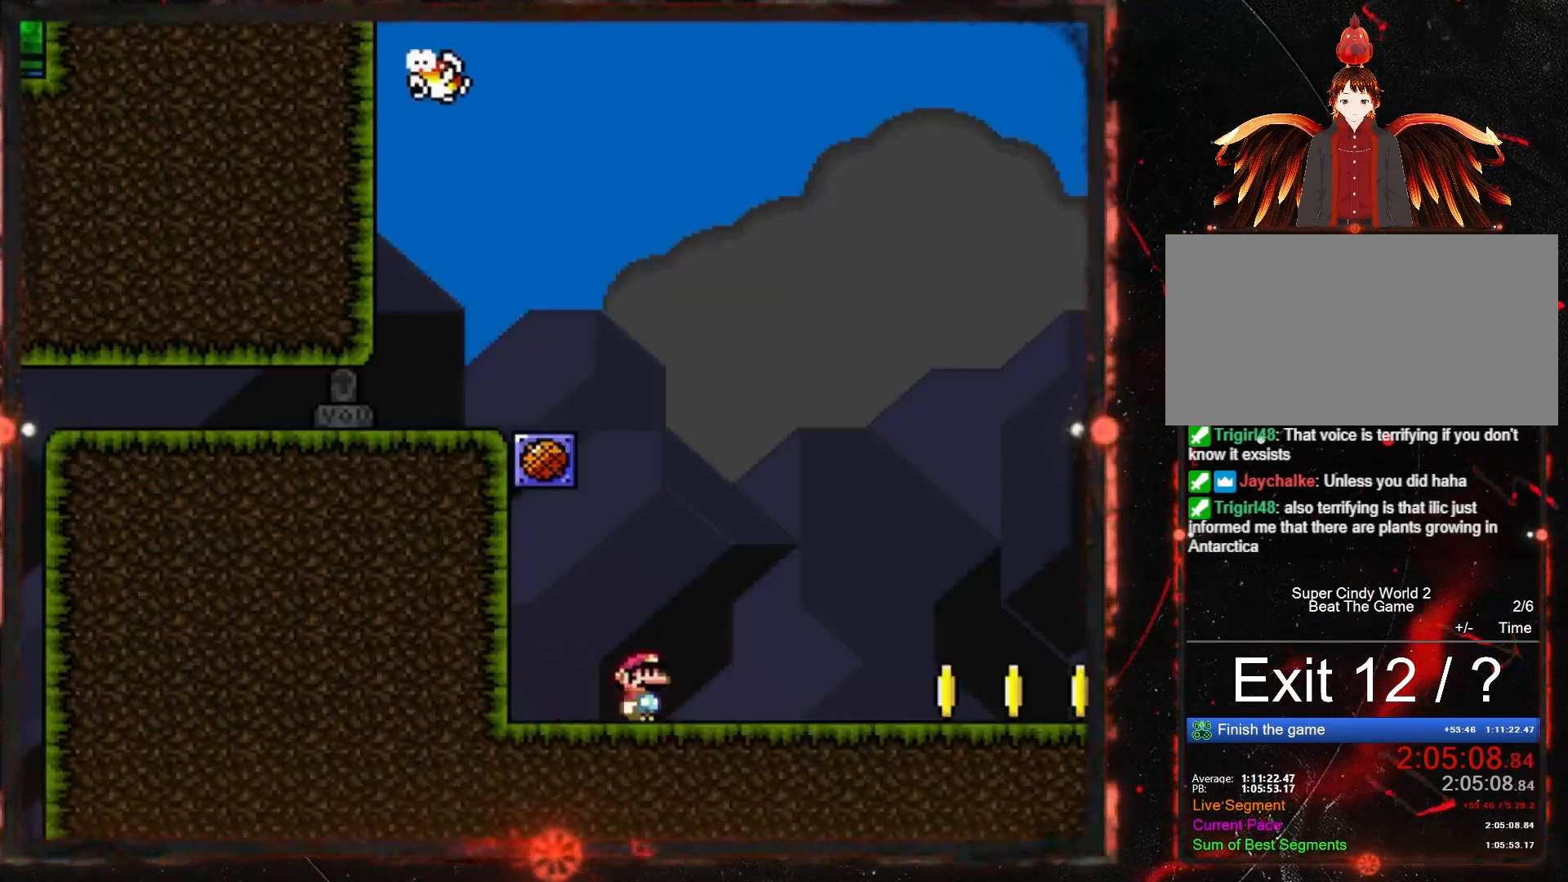
{"buttons": ["Y", "DPAD_RIGHT"], "events": []}
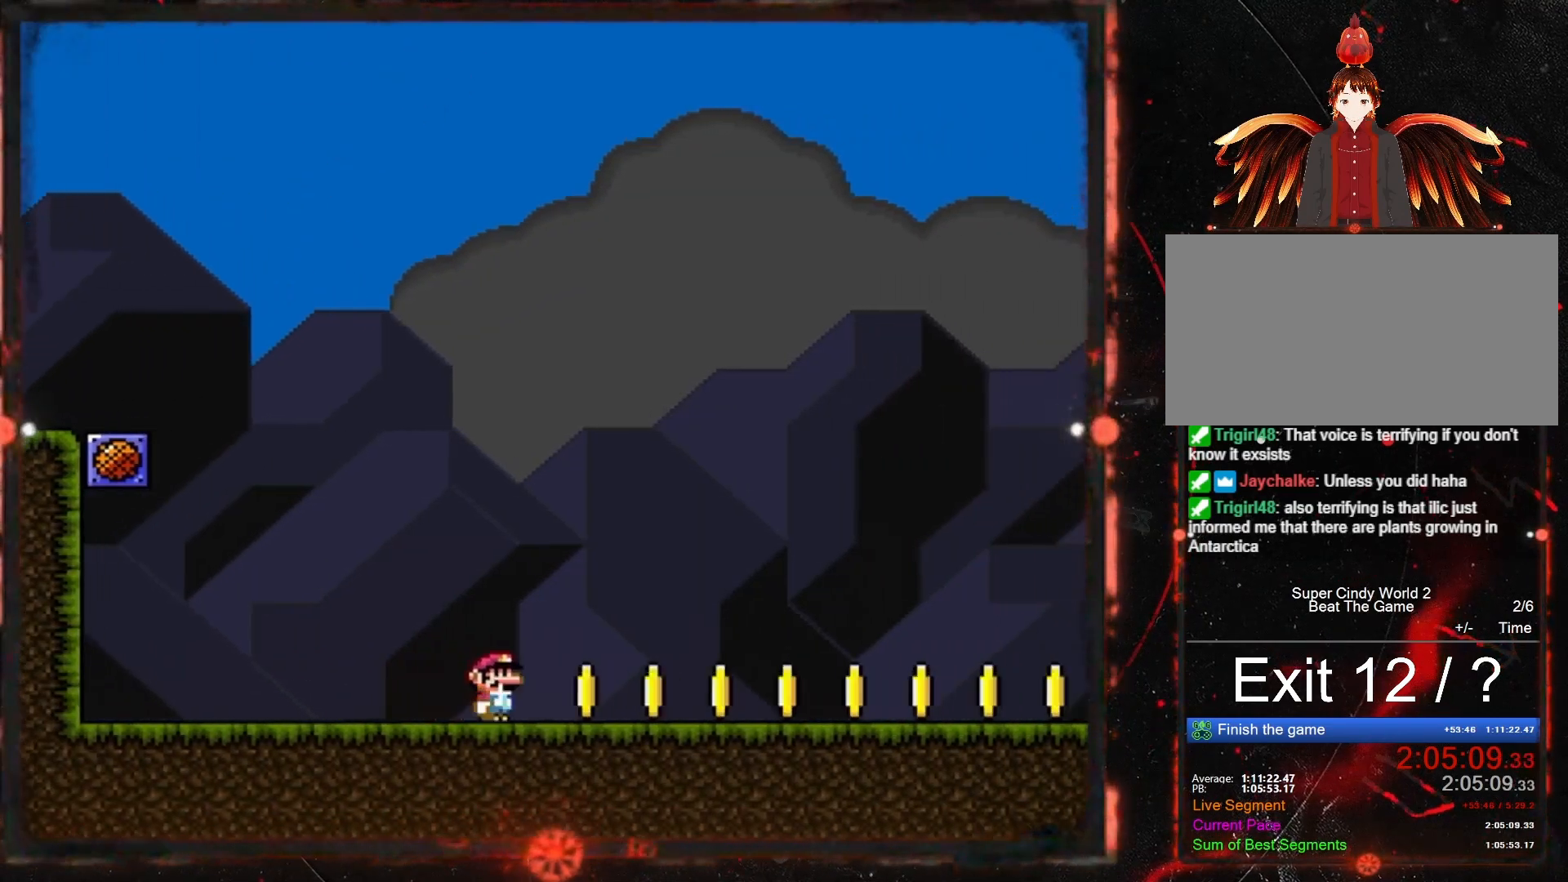
{"buttons": ["Y", "DPAD_RIGHT"], "events": []}
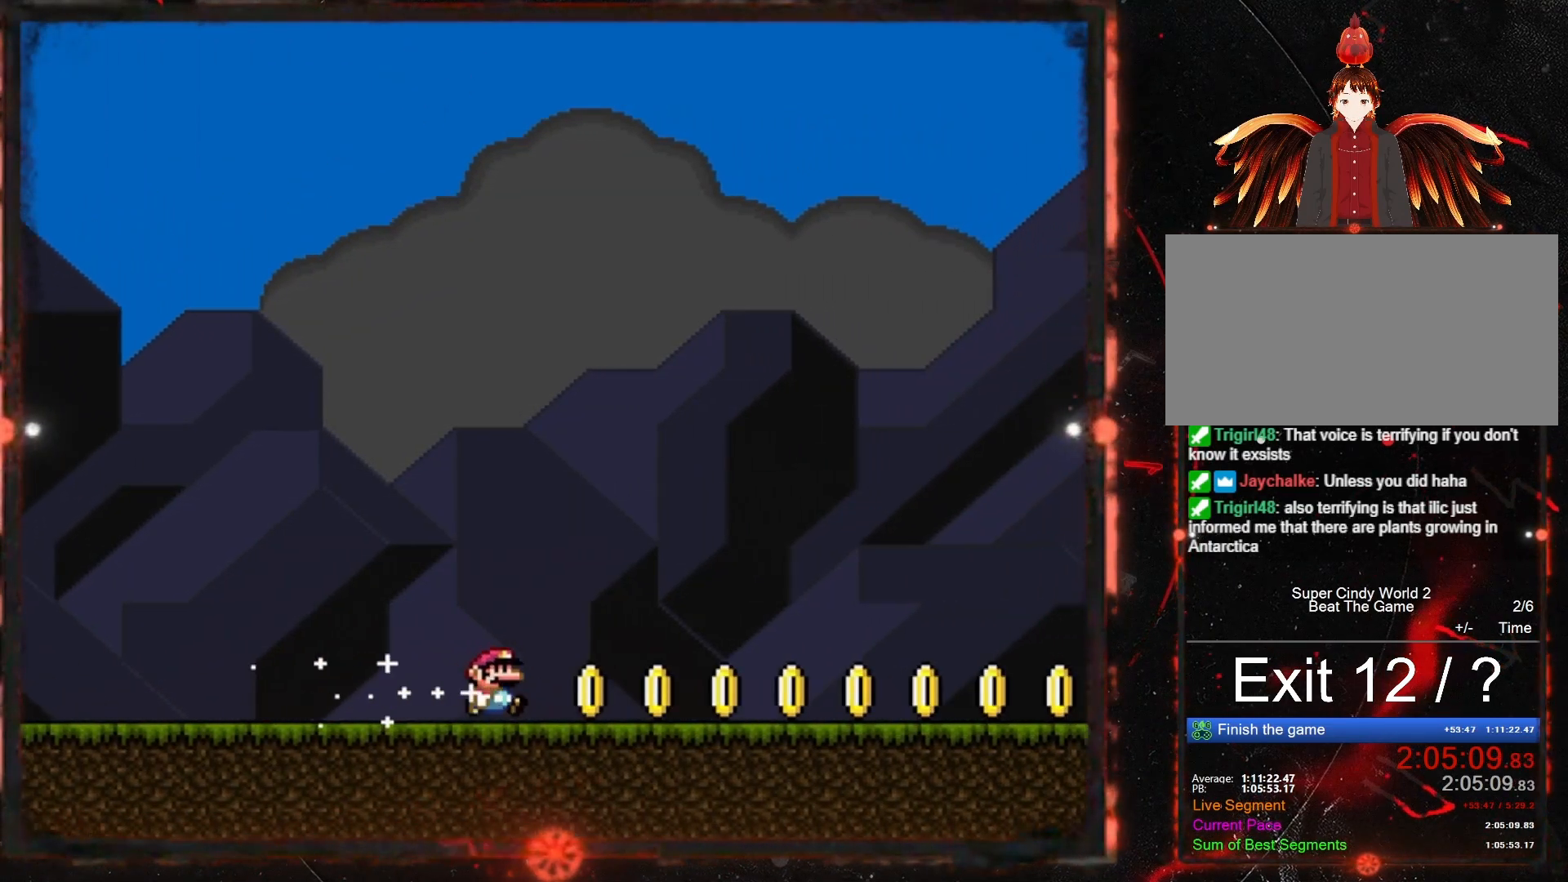
{"buttons": ["Y", "DPAD_RIGHT"], "events": []}
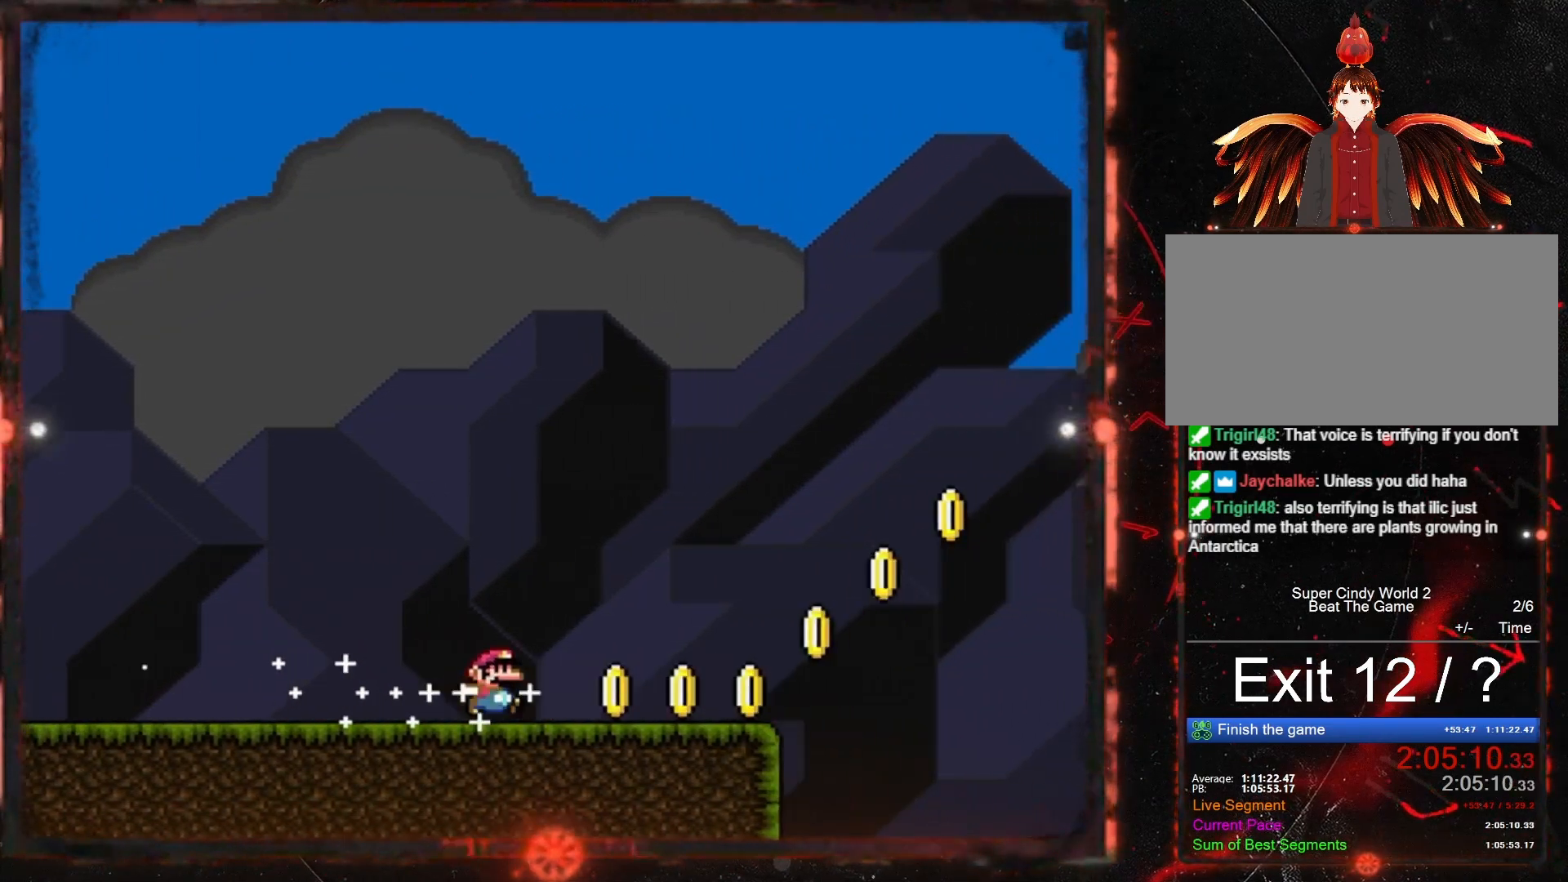
{"buttons": ["B", "Y", "DPAD_RIGHT"], "events": [[267, "B", "down"]]}
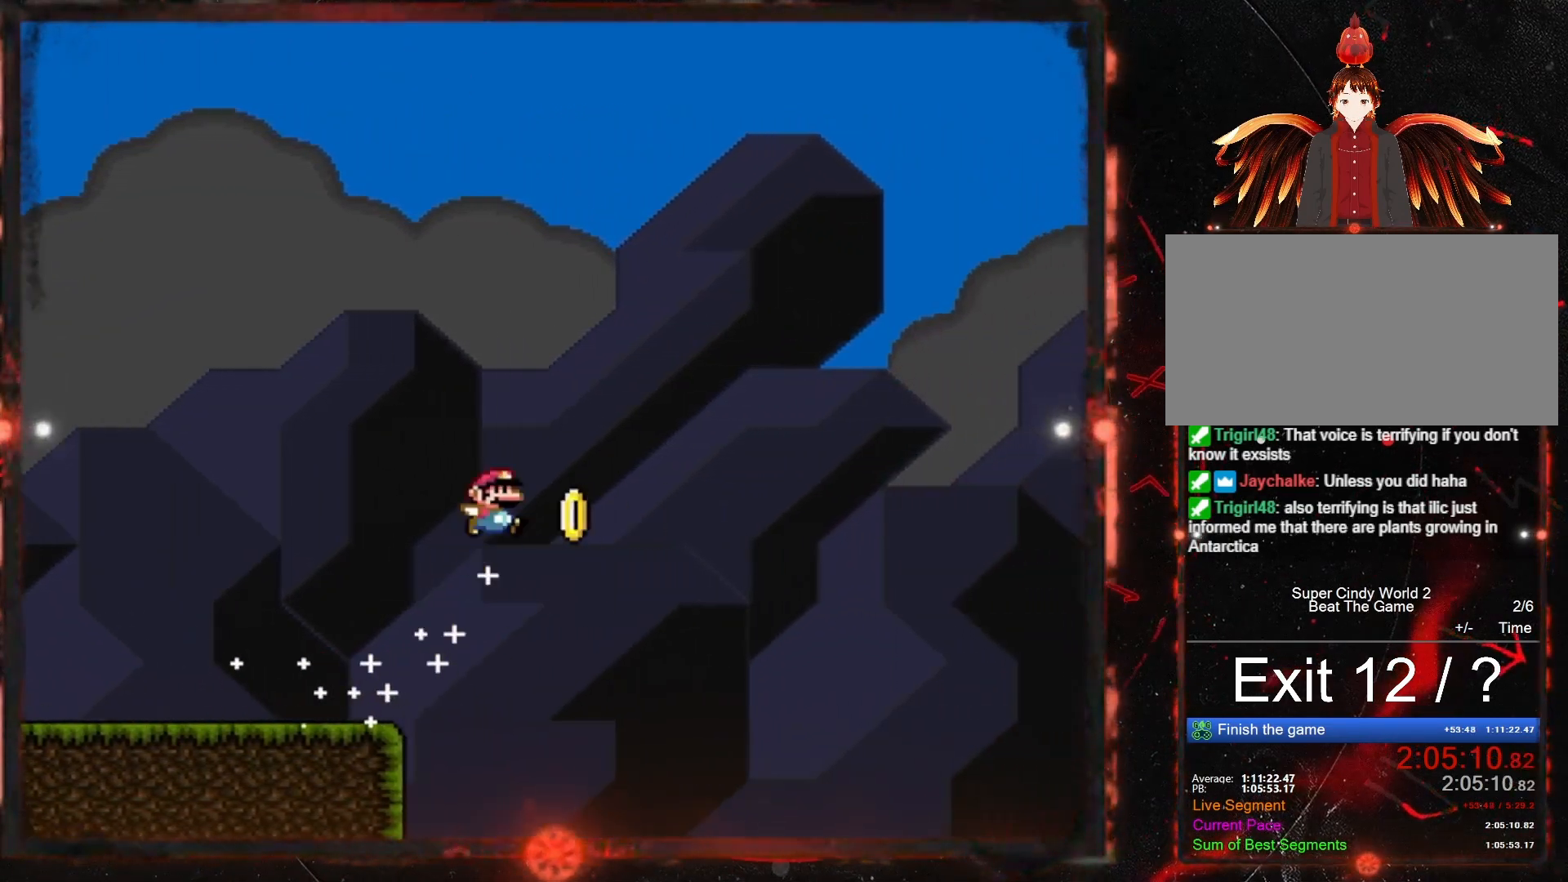
{"buttons": ["Y", "DPAD_RIGHT"], "events": [[350, "B", "up"]]}